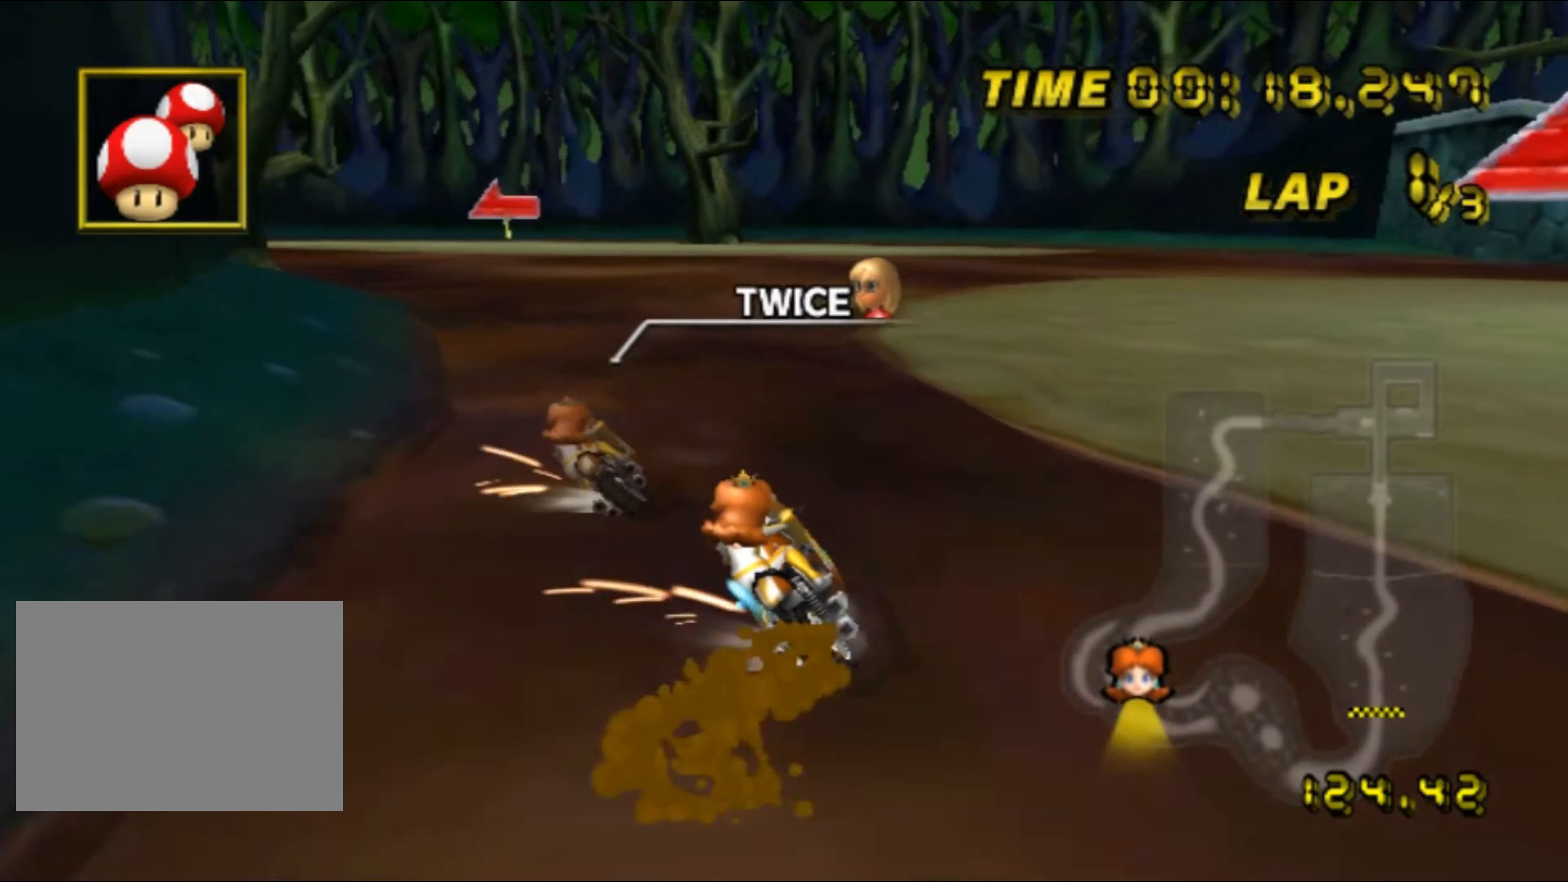
Gameplay with a controller (Nintendo layout); each line is a JSON object with the inputs held at the frame after it. "events" lists button and stick changes between this image and that frame as [ms after this image, input, new state], when the widget could be followed in between. Not read: B L3 R3 X Y Z.
{"buttons": ["A", "R1"], "left_stick": "left", "events": [[83, "left_stick", "up-left"], [200, "left_stick", "left"]]}
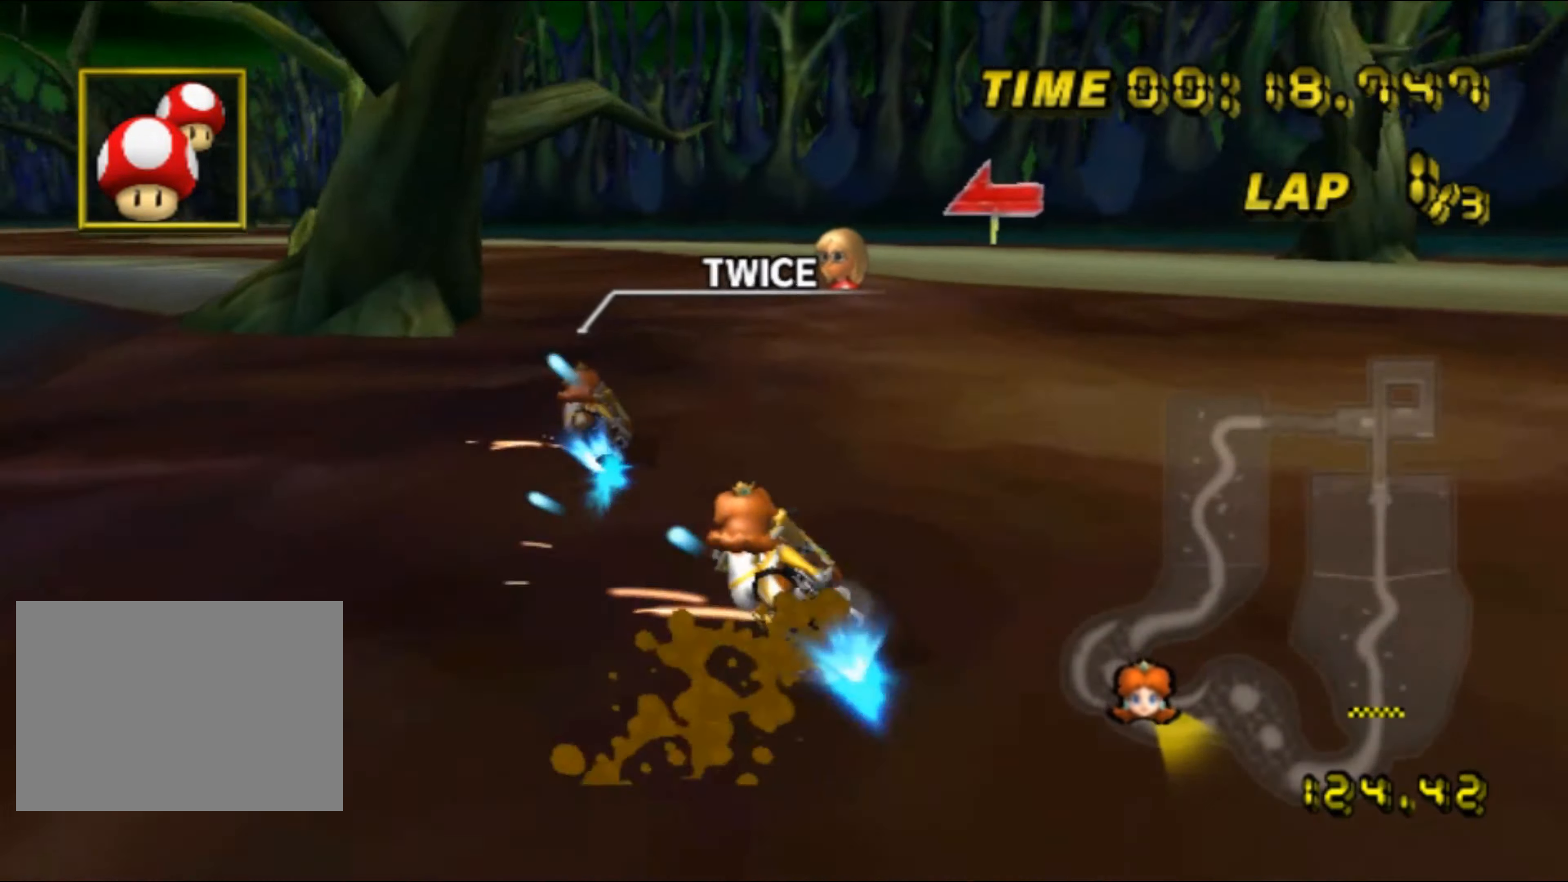
{"buttons": ["A"], "left_stick": "left", "events": [[16, "R1", "up"], [33, "DPAD_UP", "down"], [50, "DPAD_UP", "up"], [100, "left_stick", "center"], [400, "left_stick", "left"]]}
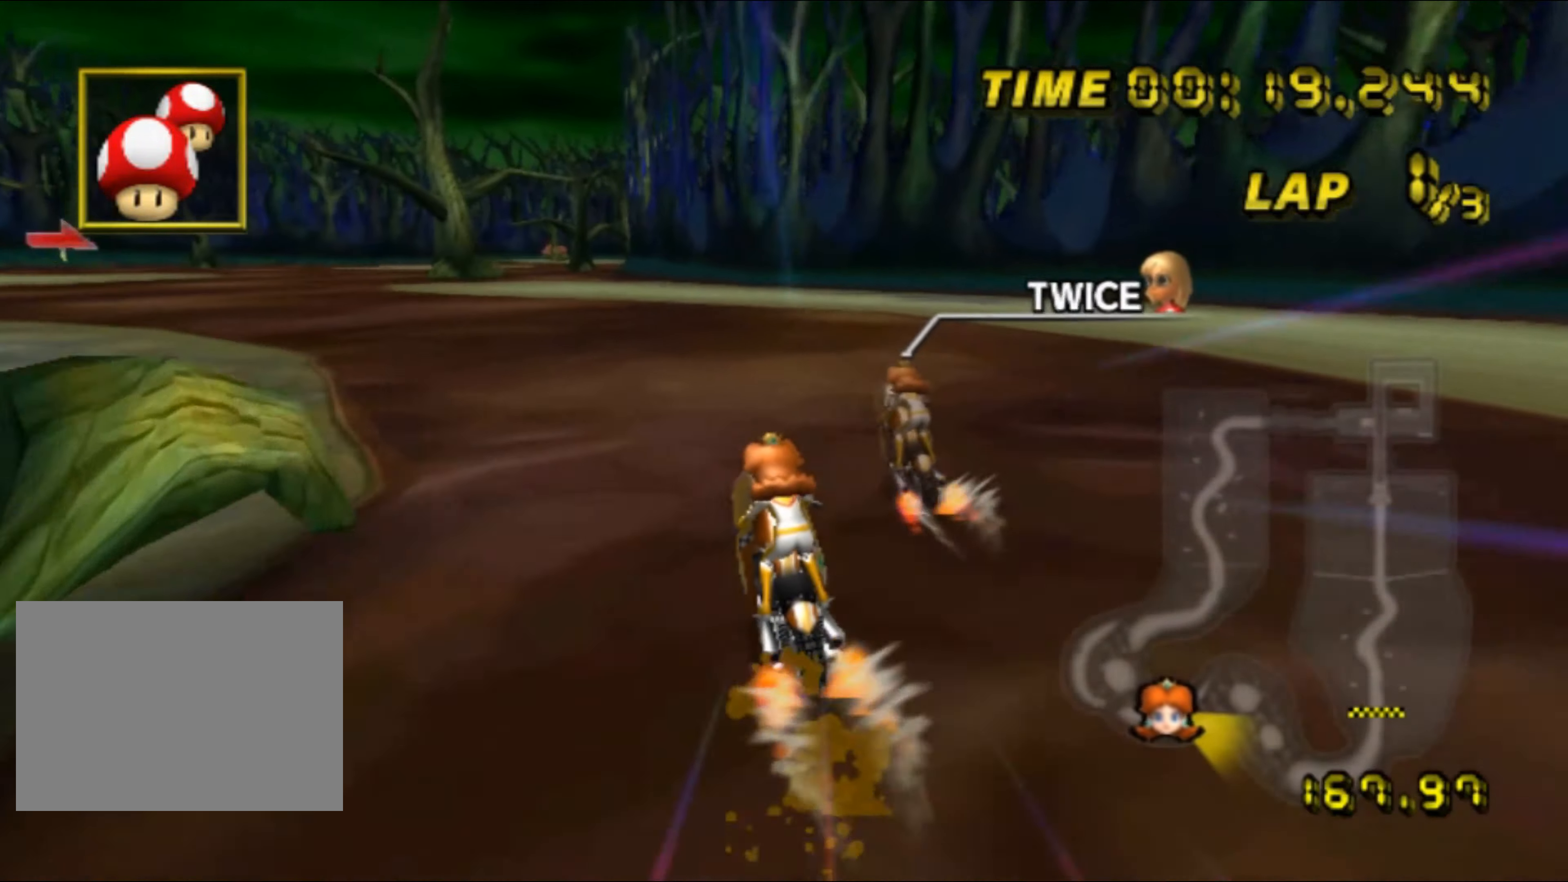
{"buttons": ["A"], "left_stick": "center", "events": [[183, "left_stick", "center"]]}
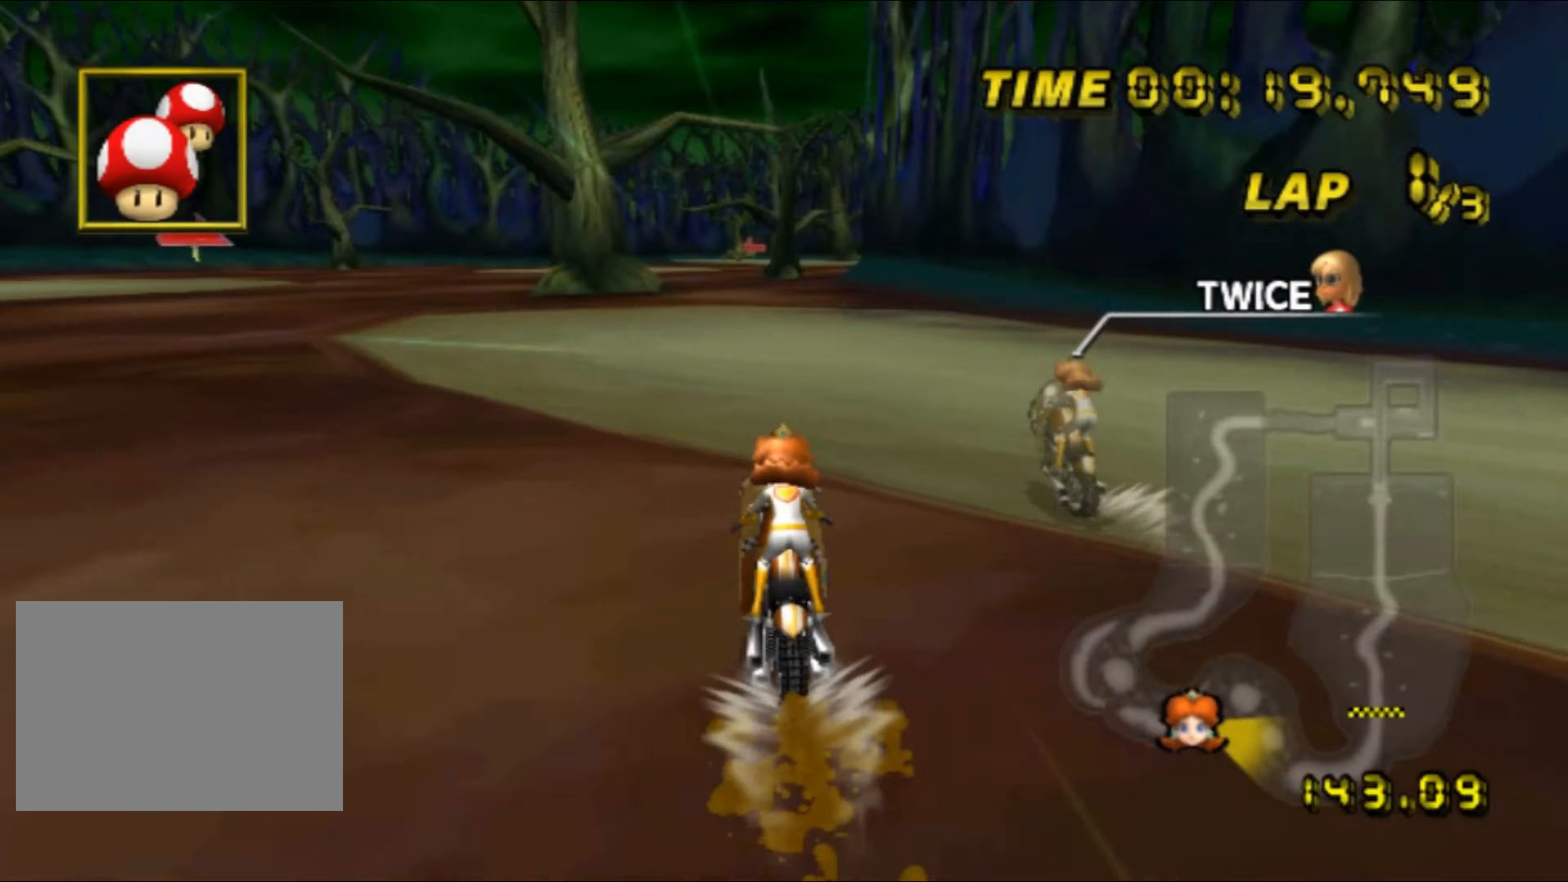
{"buttons": ["A"], "left_stick": "center", "events": []}
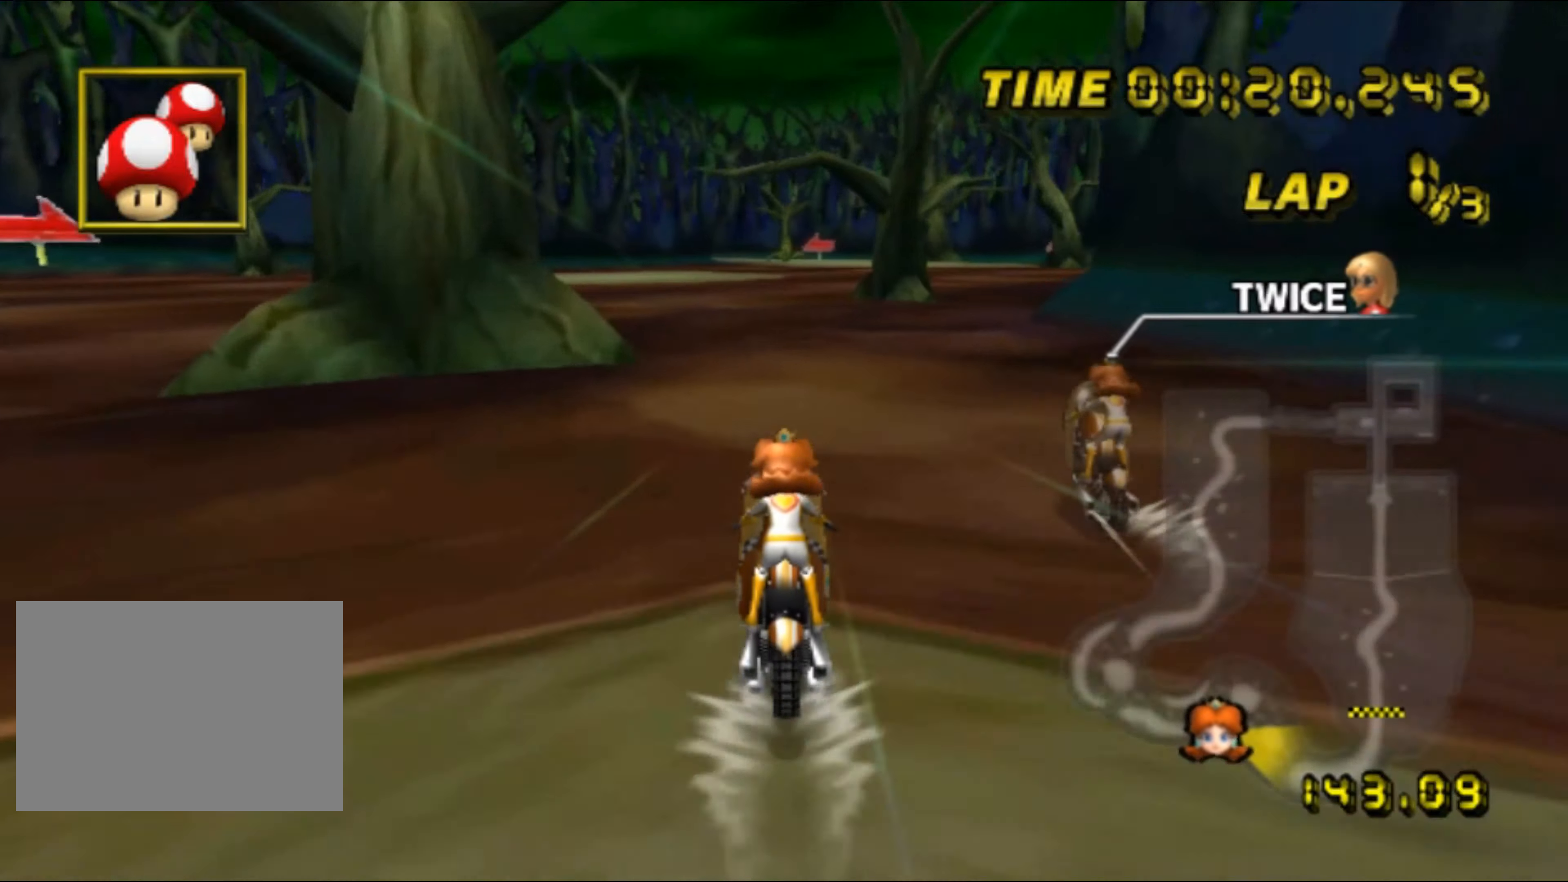
{"buttons": ["A"], "left_stick": "center", "events": []}
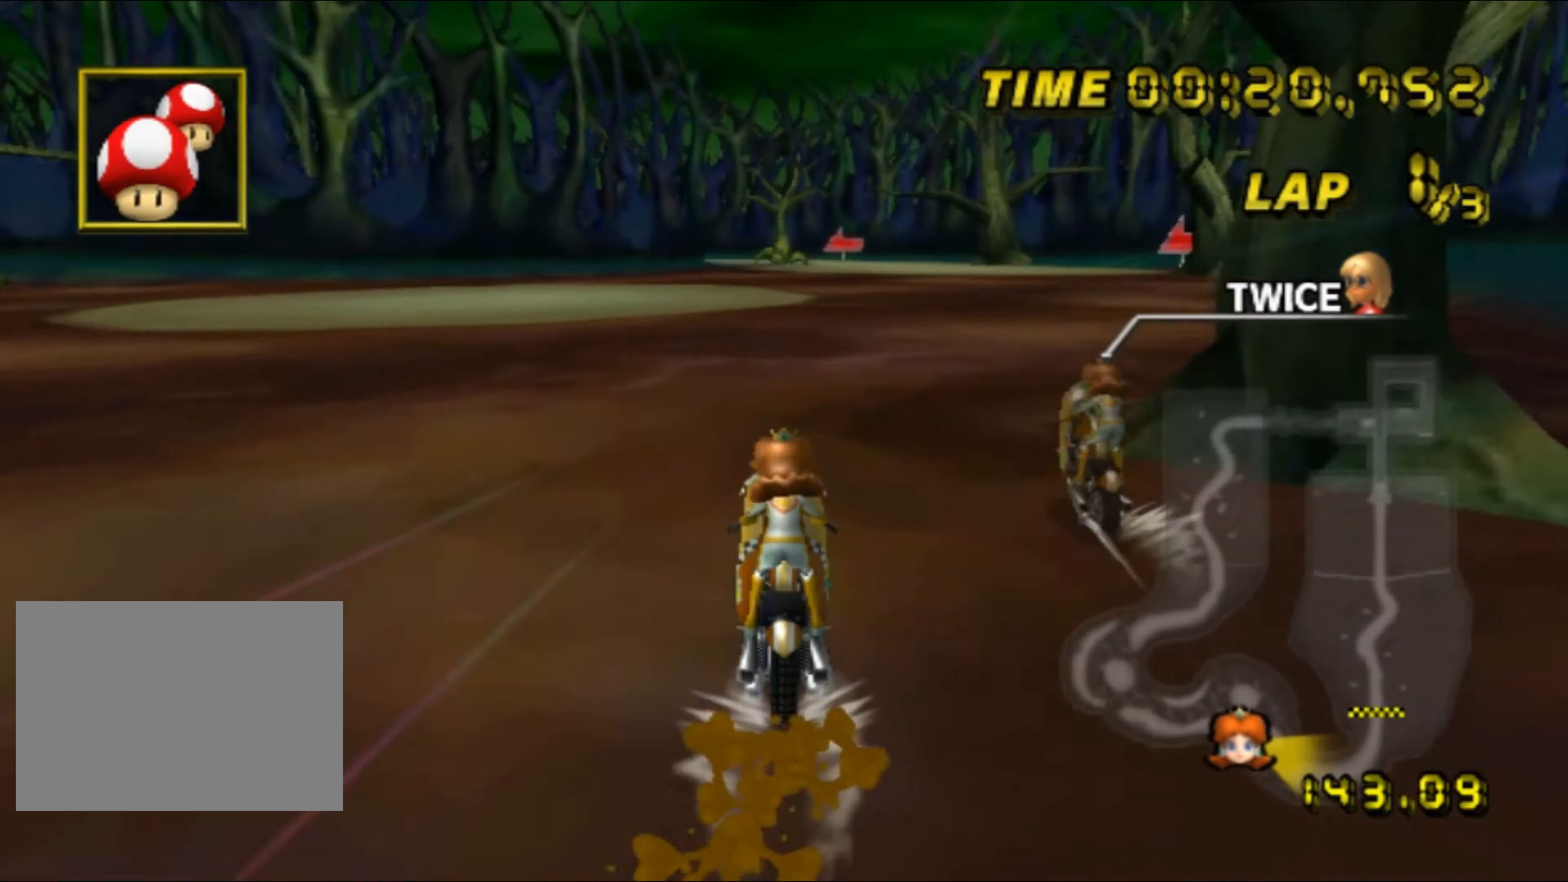
{"buttons": ["A"], "left_stick": "center", "events": []}
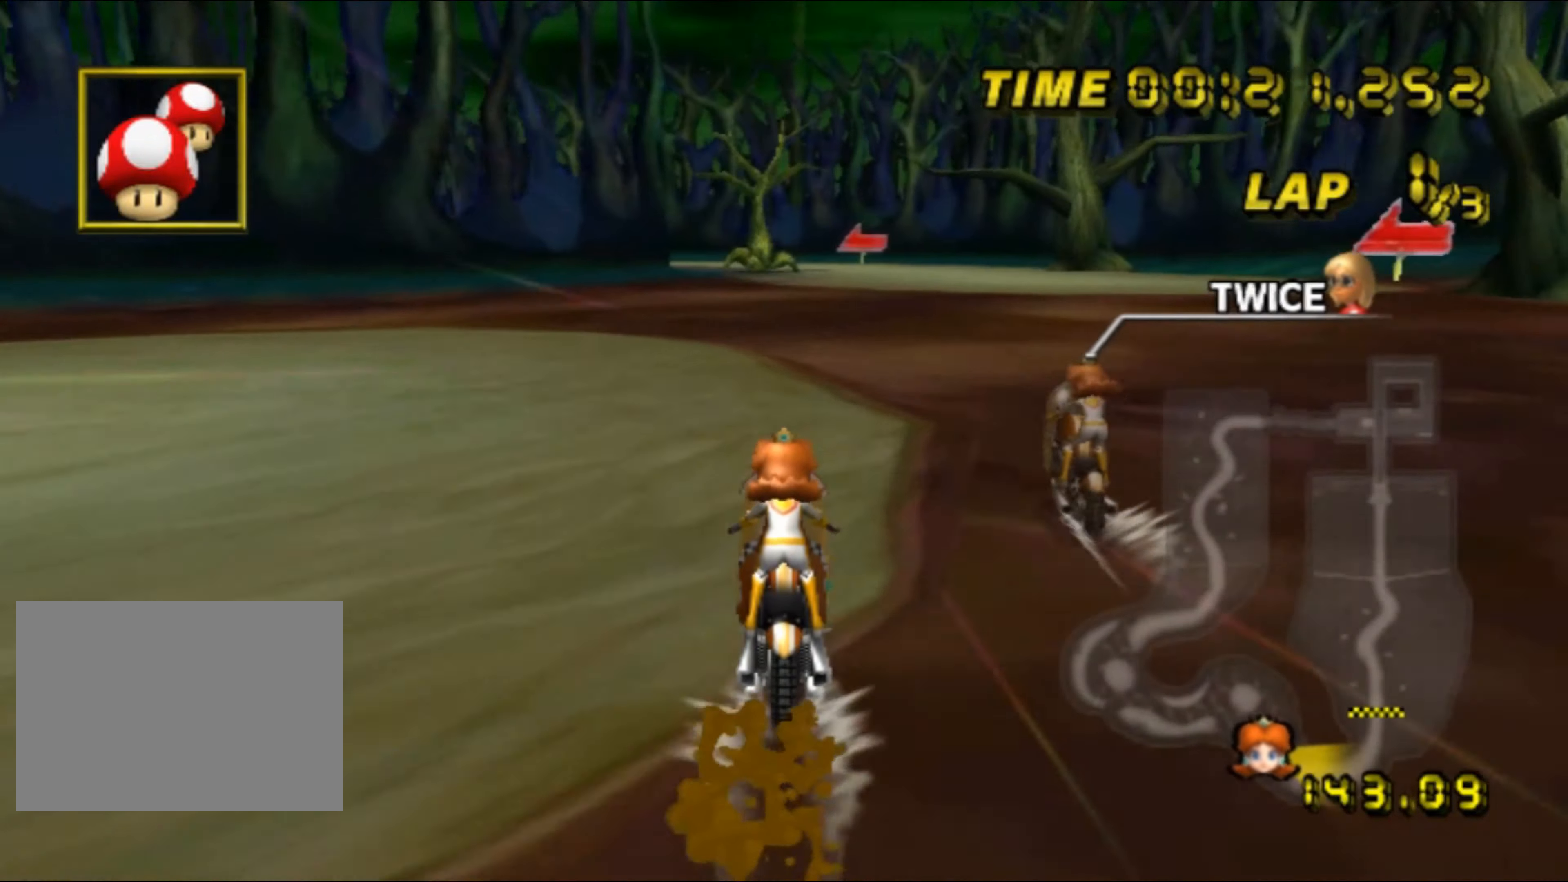
{"buttons": ["A", "DPAD_UP"], "left_stick": "center", "events": [[400, "DPAD_UP", "down"], [417, "DPAD_UP", "up"], [500, "DPAD_UP", "down"]]}
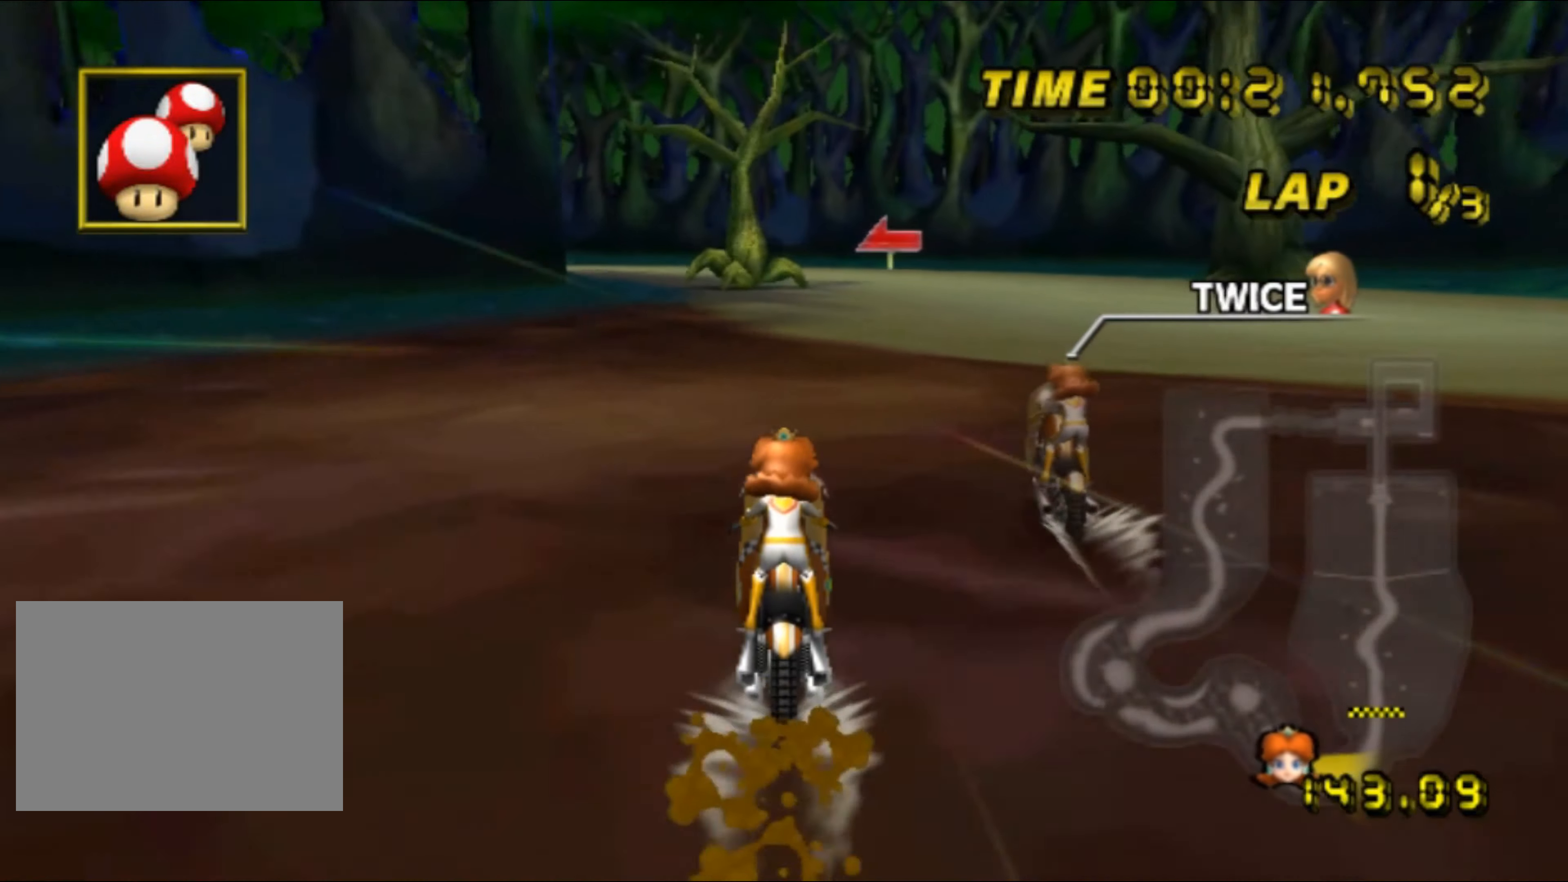
{"buttons": ["A", "R1"], "left_stick": "up-left", "events": [[17, "DPAD_UP", "up"], [100, "DPAD_UP", "down"], [117, "DPAD_UP", "up"], [217, "DPAD_UP", "down"], [233, "DPAD_UP", "up"], [300, "R1", "down"], [350, "left_stick", "up-left"]]}
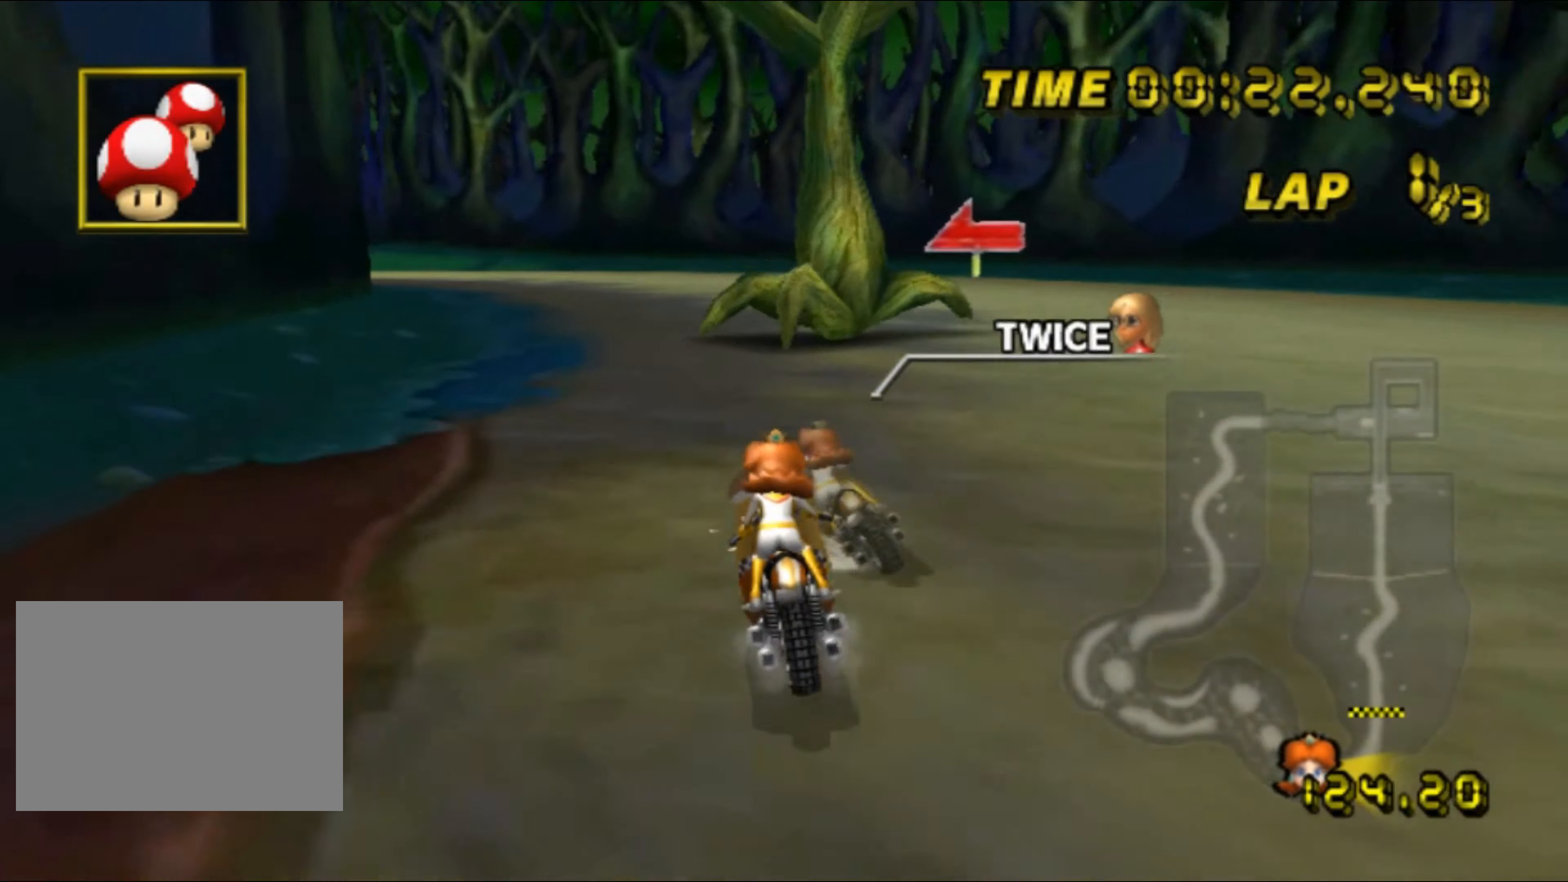
{"buttons": ["A", "R1"], "left_stick": "up-right", "events": [[317, "left_stick", "up-right"]]}
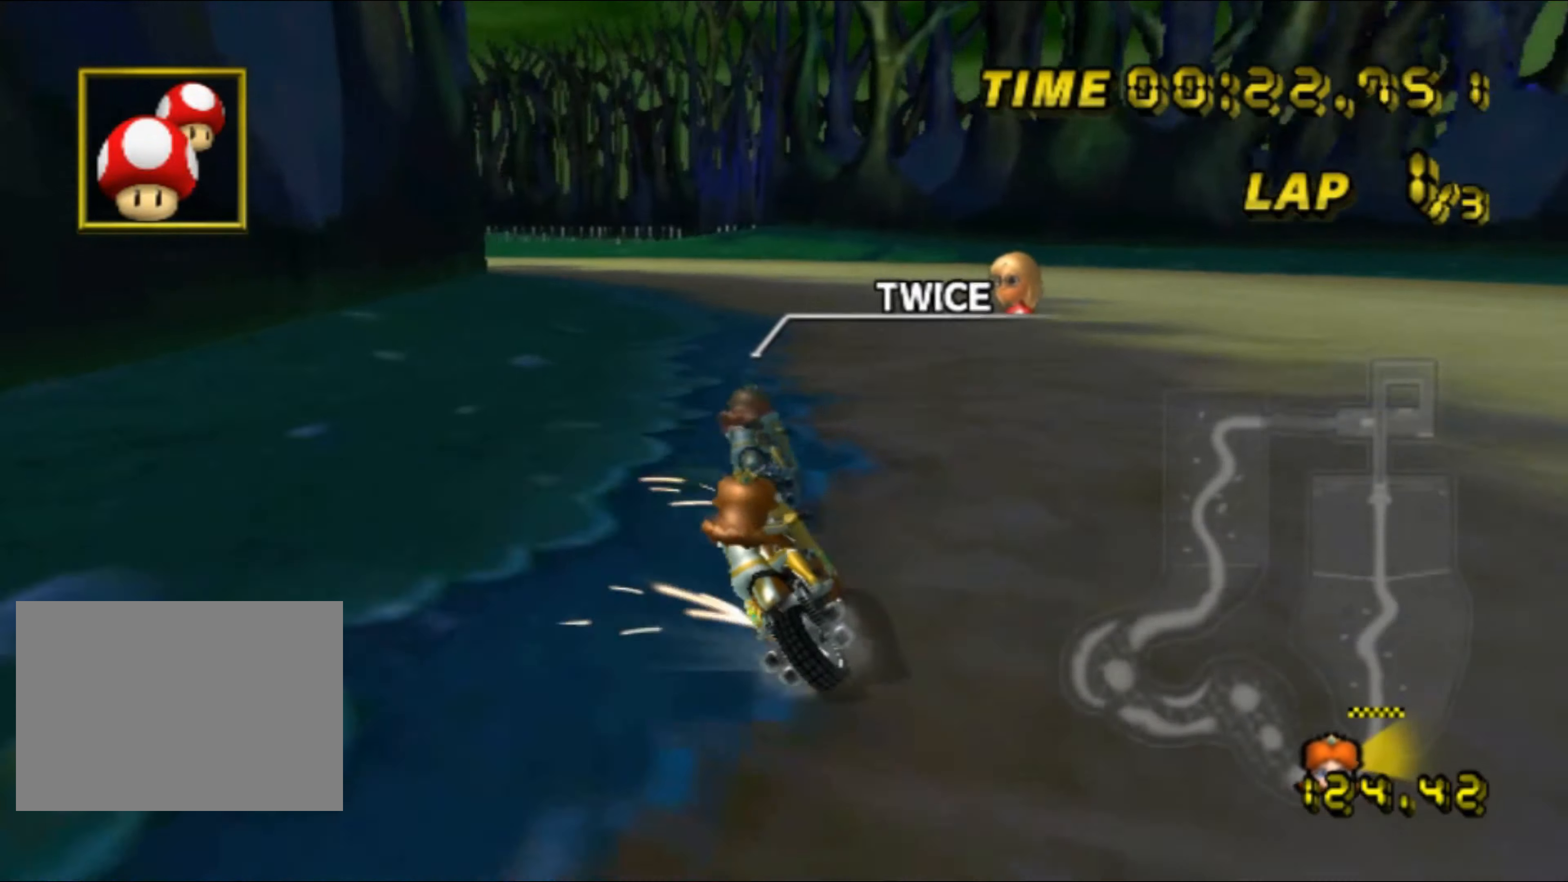
{"buttons": ["A", "R1"], "left_stick": "up-left", "events": [[217, "left_stick", "up-left"], [400, "left_stick", "up"], [500, "left_stick", "up-left"]]}
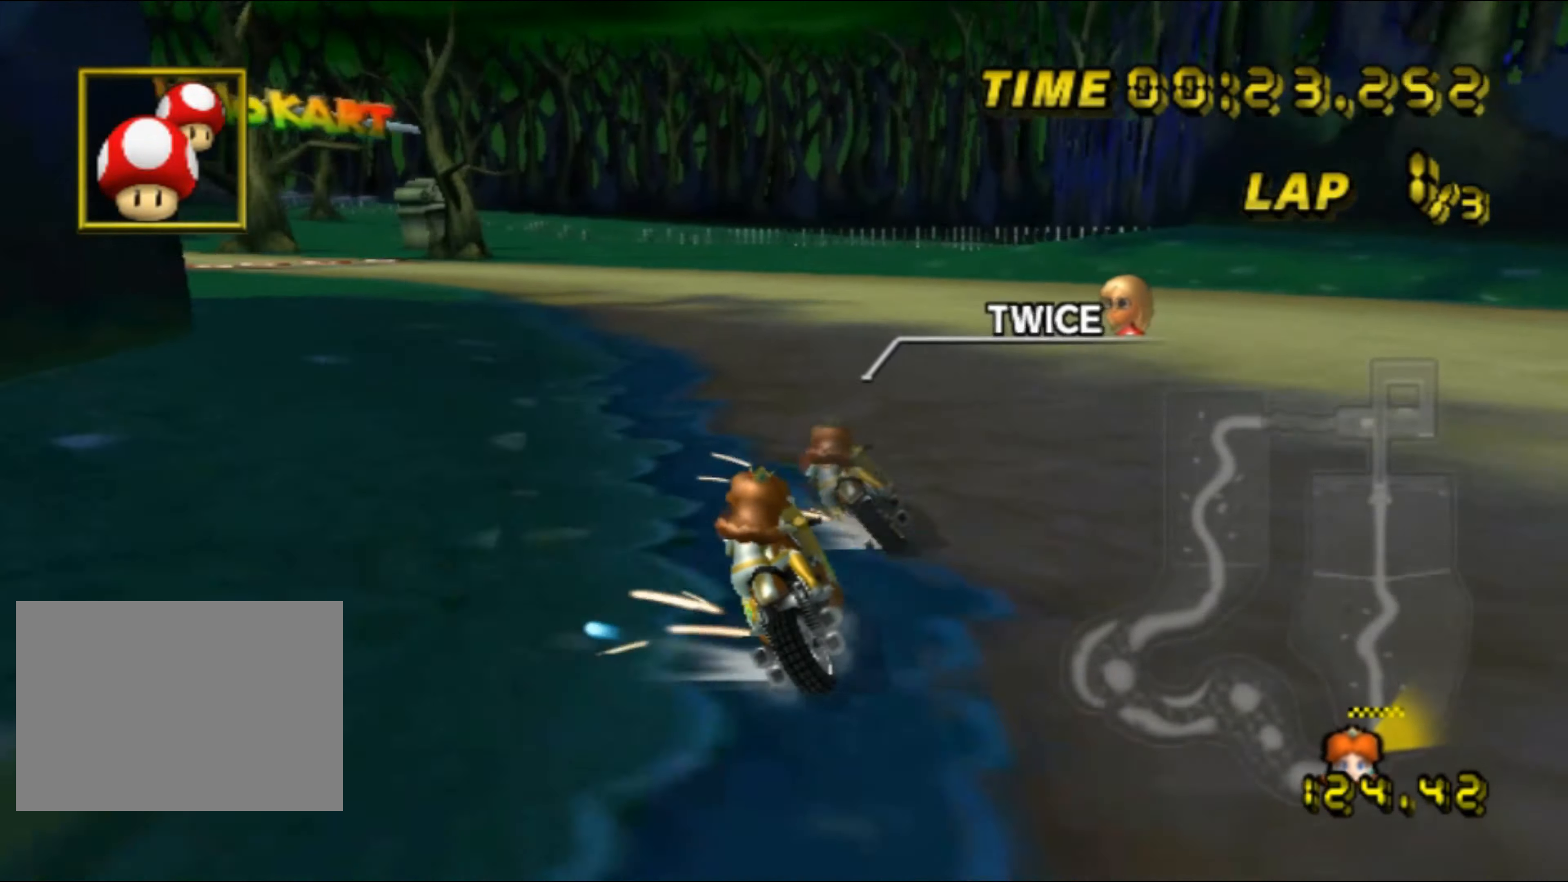
{"buttons": ["A"], "left_stick": "left", "events": [[100, "left_stick", "left"], [350, "R1", "up"], [383, "DPAD_UP", "down"], [400, "DPAD_UP", "up"]]}
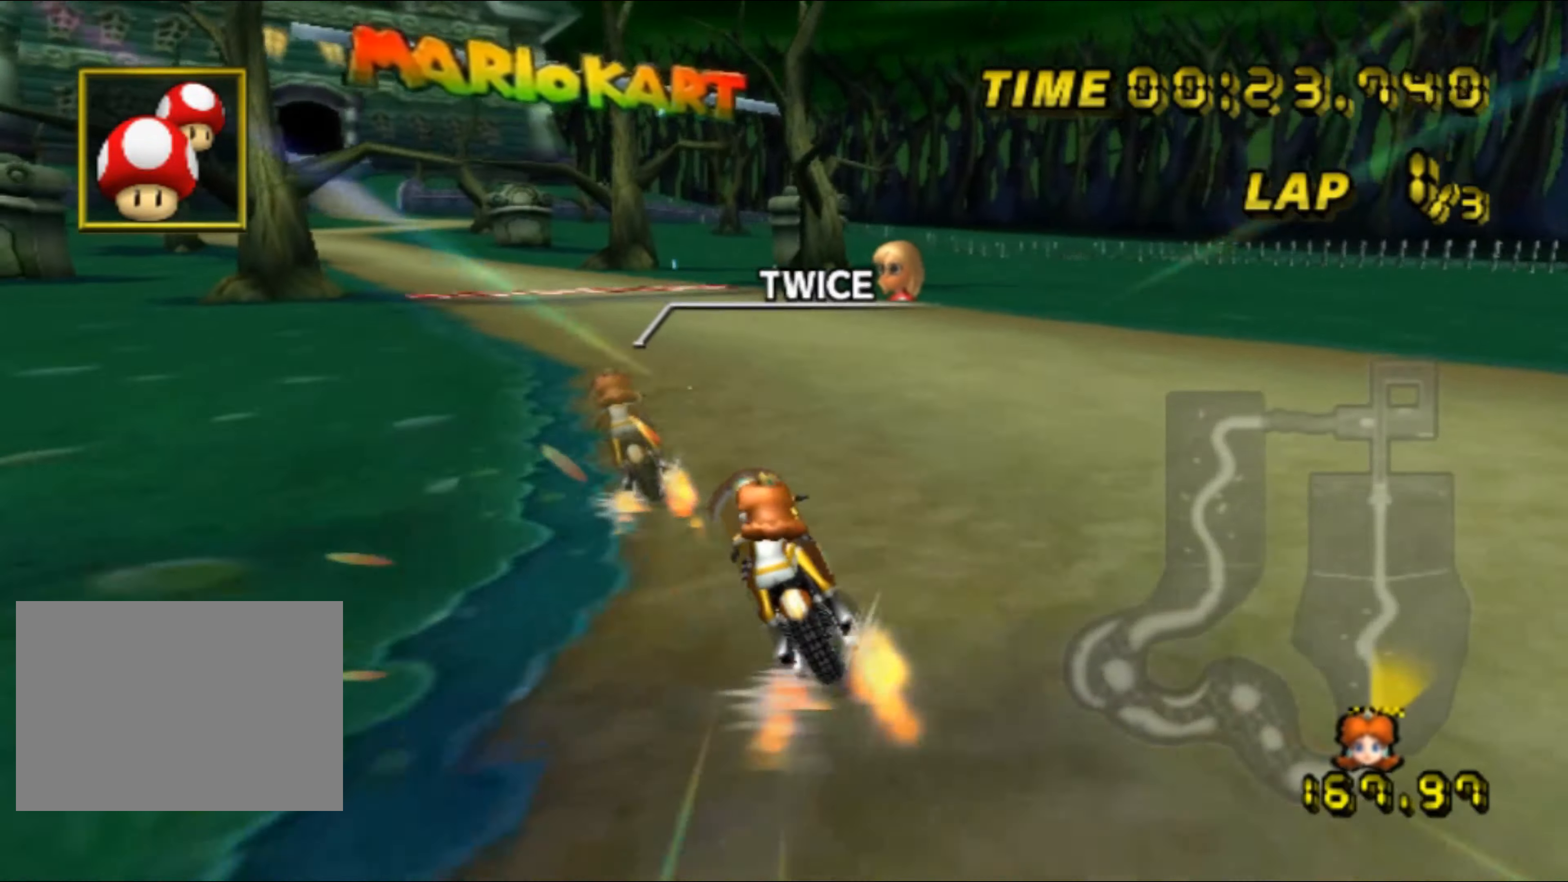
{"buttons": ["A"], "left_stick": "left", "events": []}
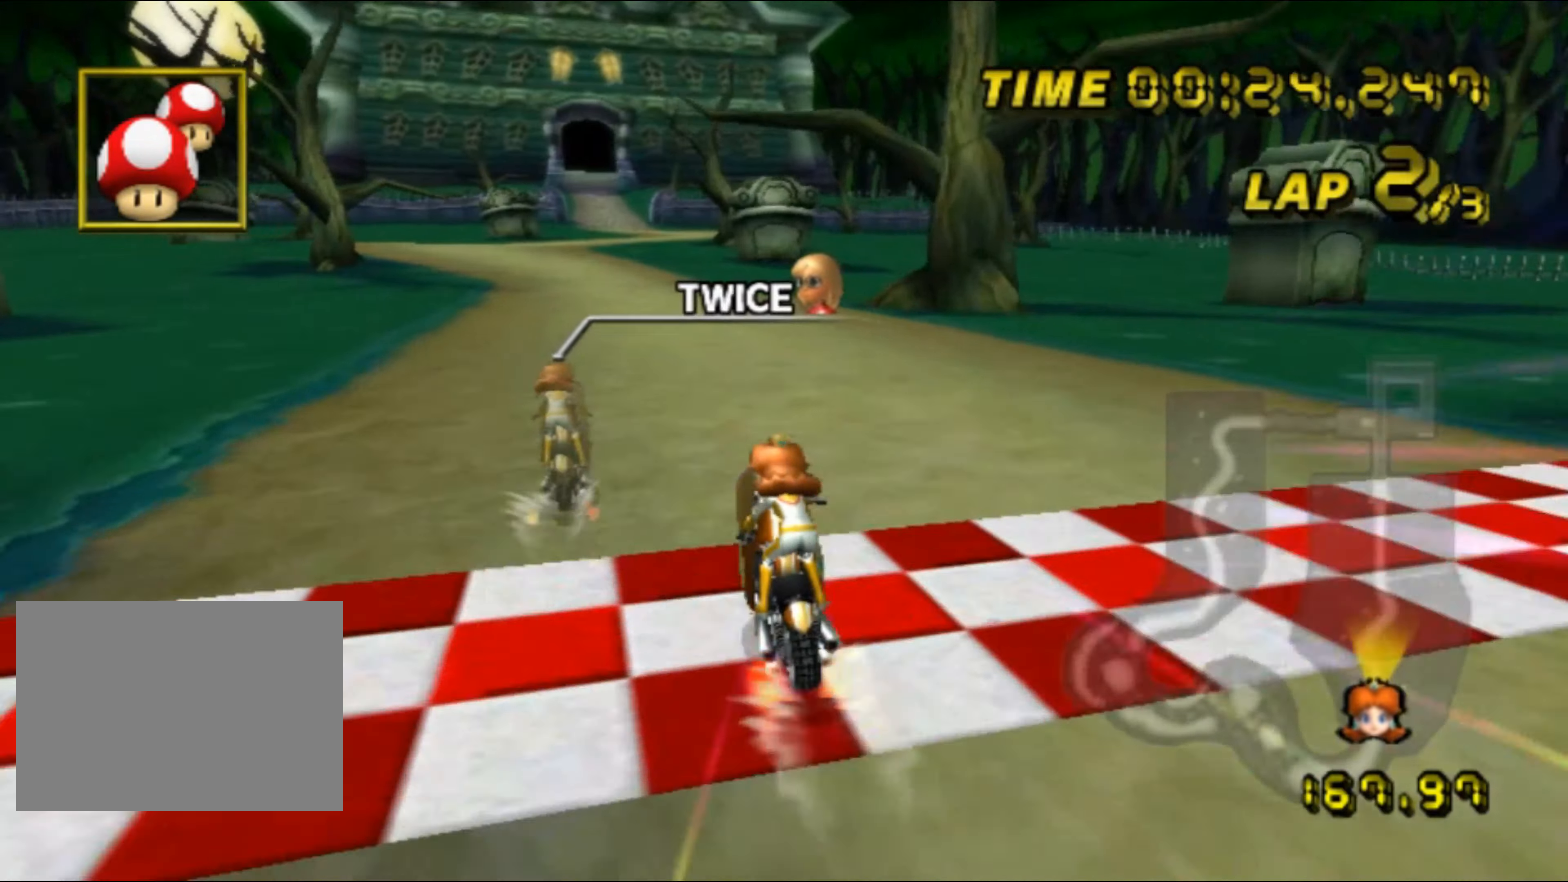
{"buttons": ["A"], "left_stick": "center", "events": [[33, "left_stick", "center"]]}
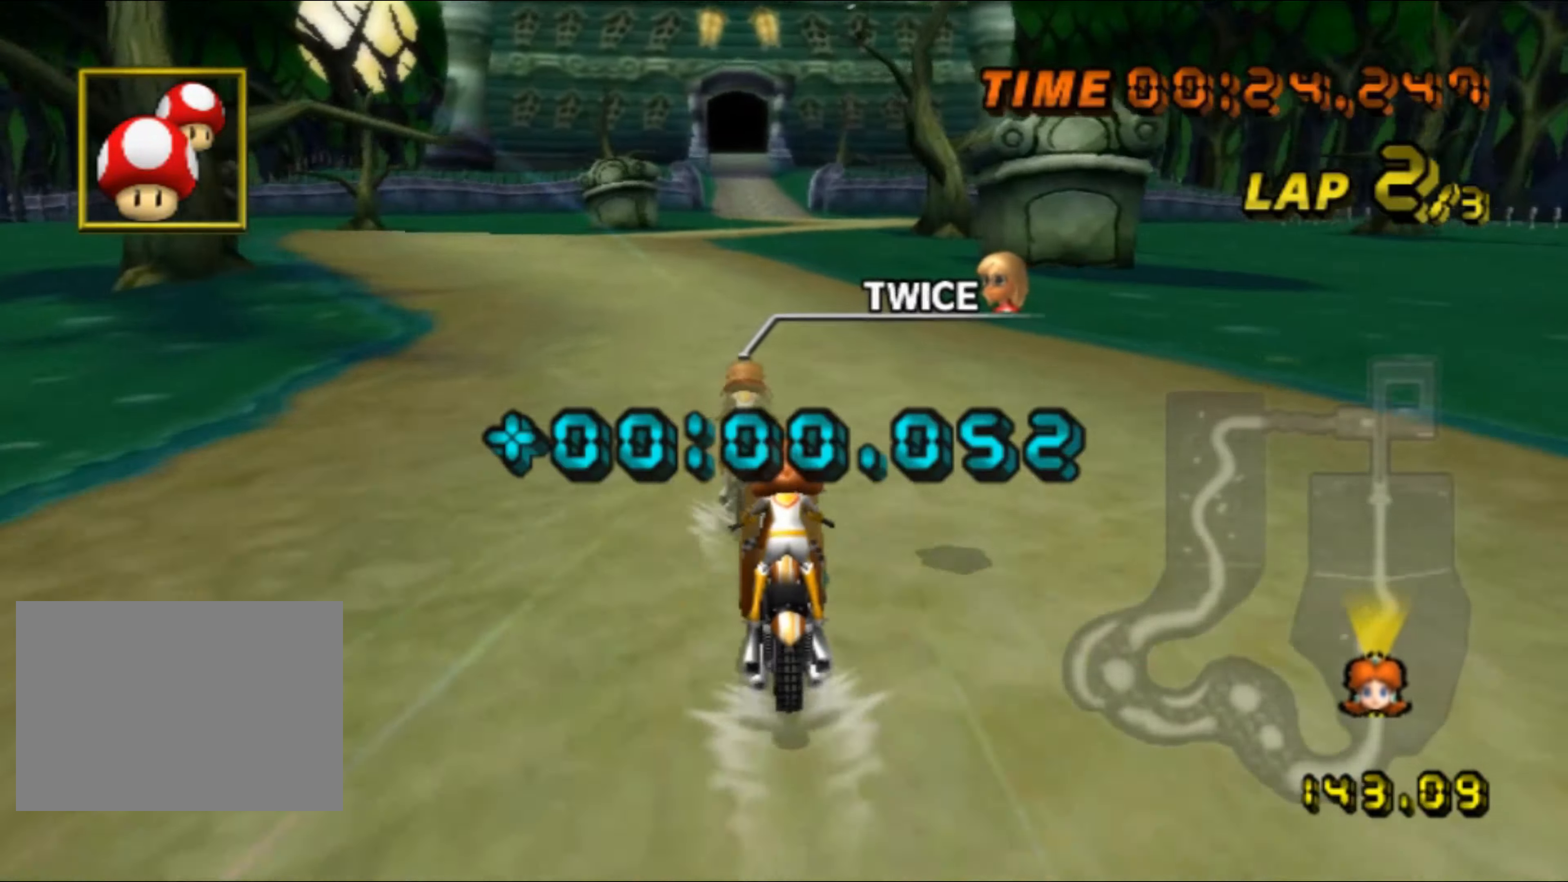
{"buttons": ["A"], "left_stick": "center", "events": []}
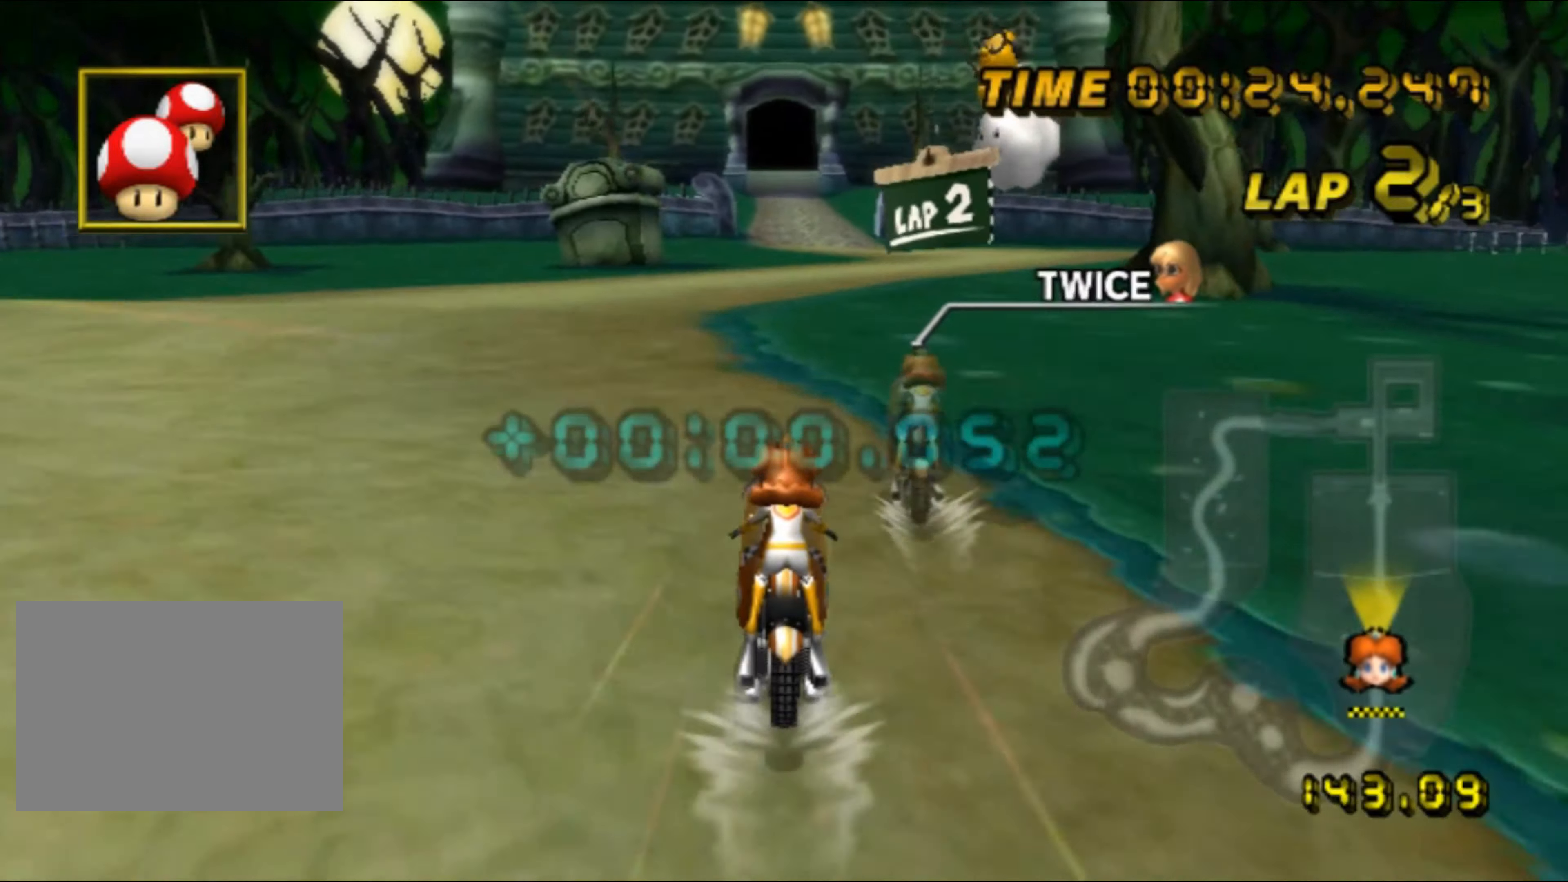
{"buttons": ["A"], "left_stick": "center", "events": [[84, "R1", "down"], [267, "left_stick", "up-right"], [367, "R1", "up"], [417, "DPAD_UP", "down"], [434, "DPAD_UP", "up"], [450, "left_stick", "center"]]}
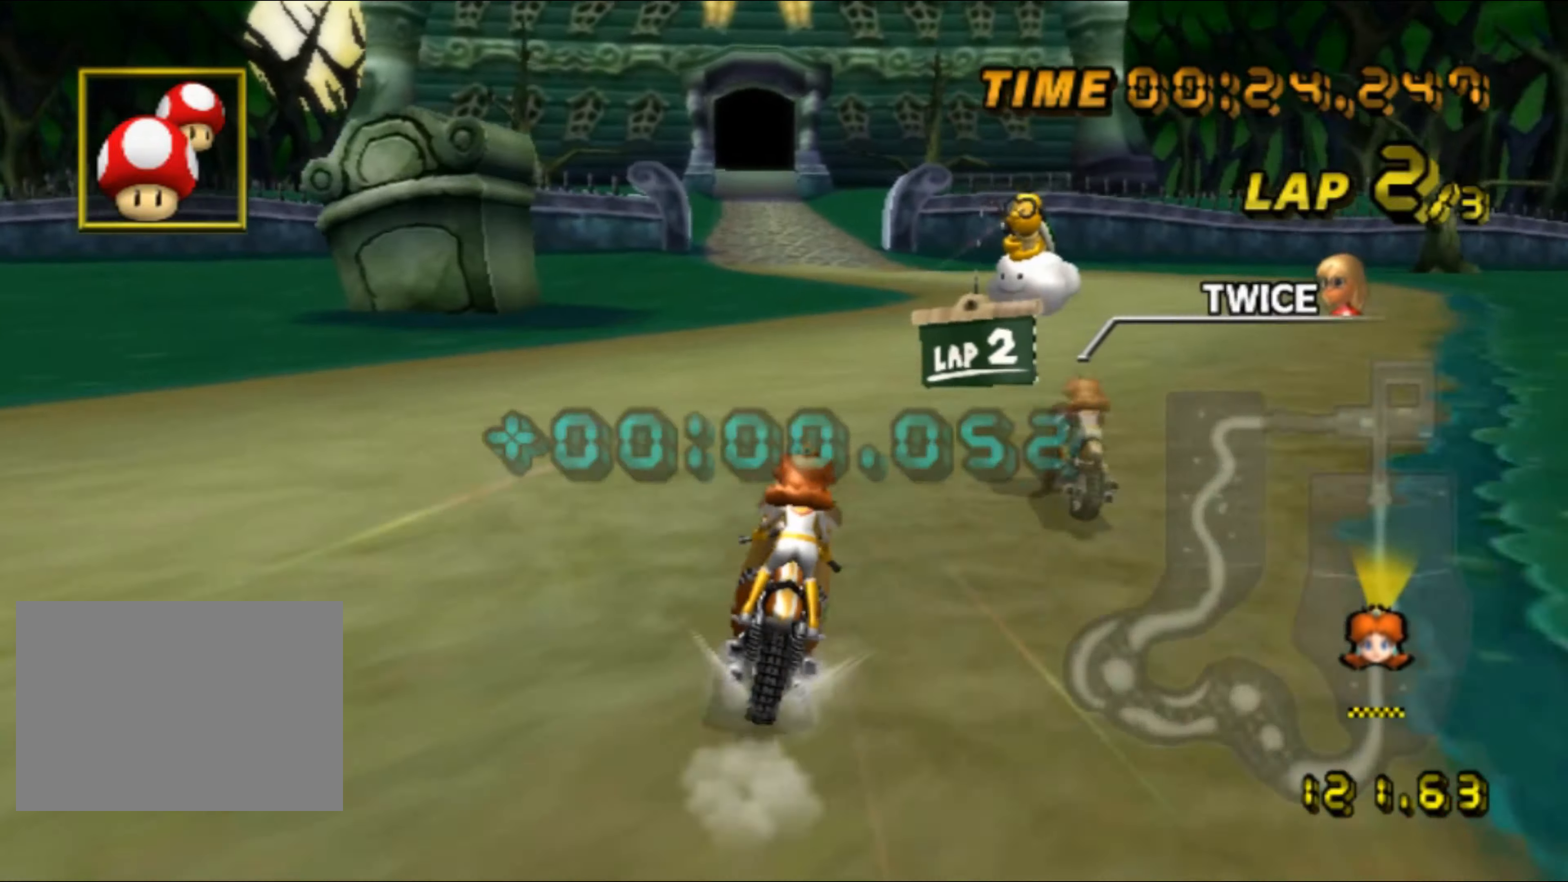
{"buttons": ["A", "R1"], "left_stick": "center", "events": [[17, "DPAD_UP", "down"], [34, "DPAD_UP", "up"], [467, "R1", "down"]]}
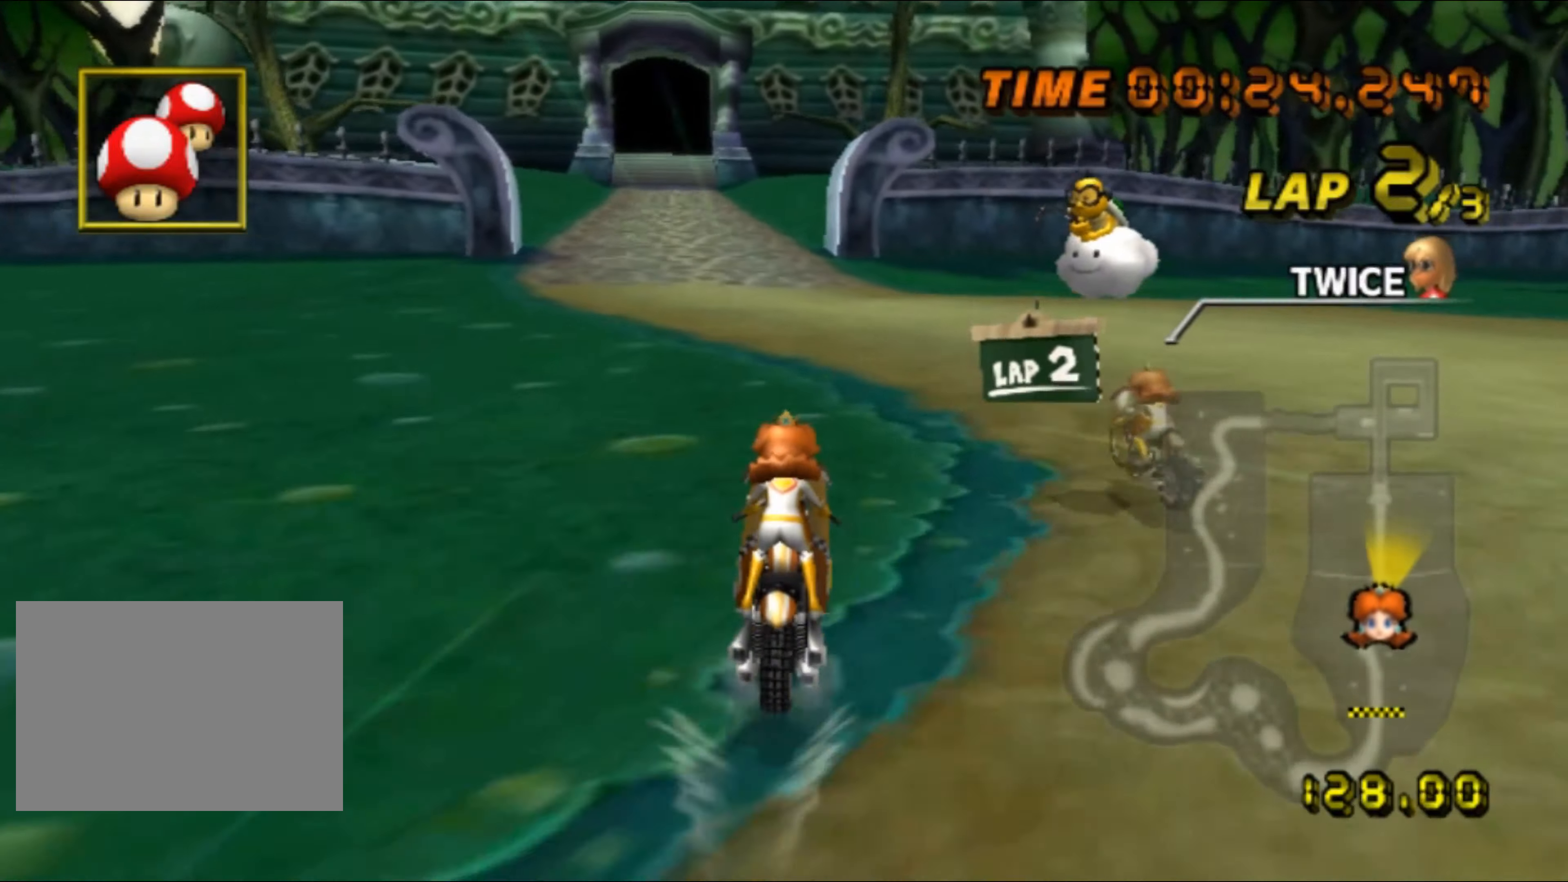
{"buttons": ["A"], "left_stick": "center", "events": [[134, "left_stick", "left"], [217, "R1", "up"], [267, "DPAD_UP", "down"], [284, "DPAD_UP", "up"], [284, "left_stick", "center"], [400, "DPAD_UP", "down"], [417, "DPAD_UP", "up"]]}
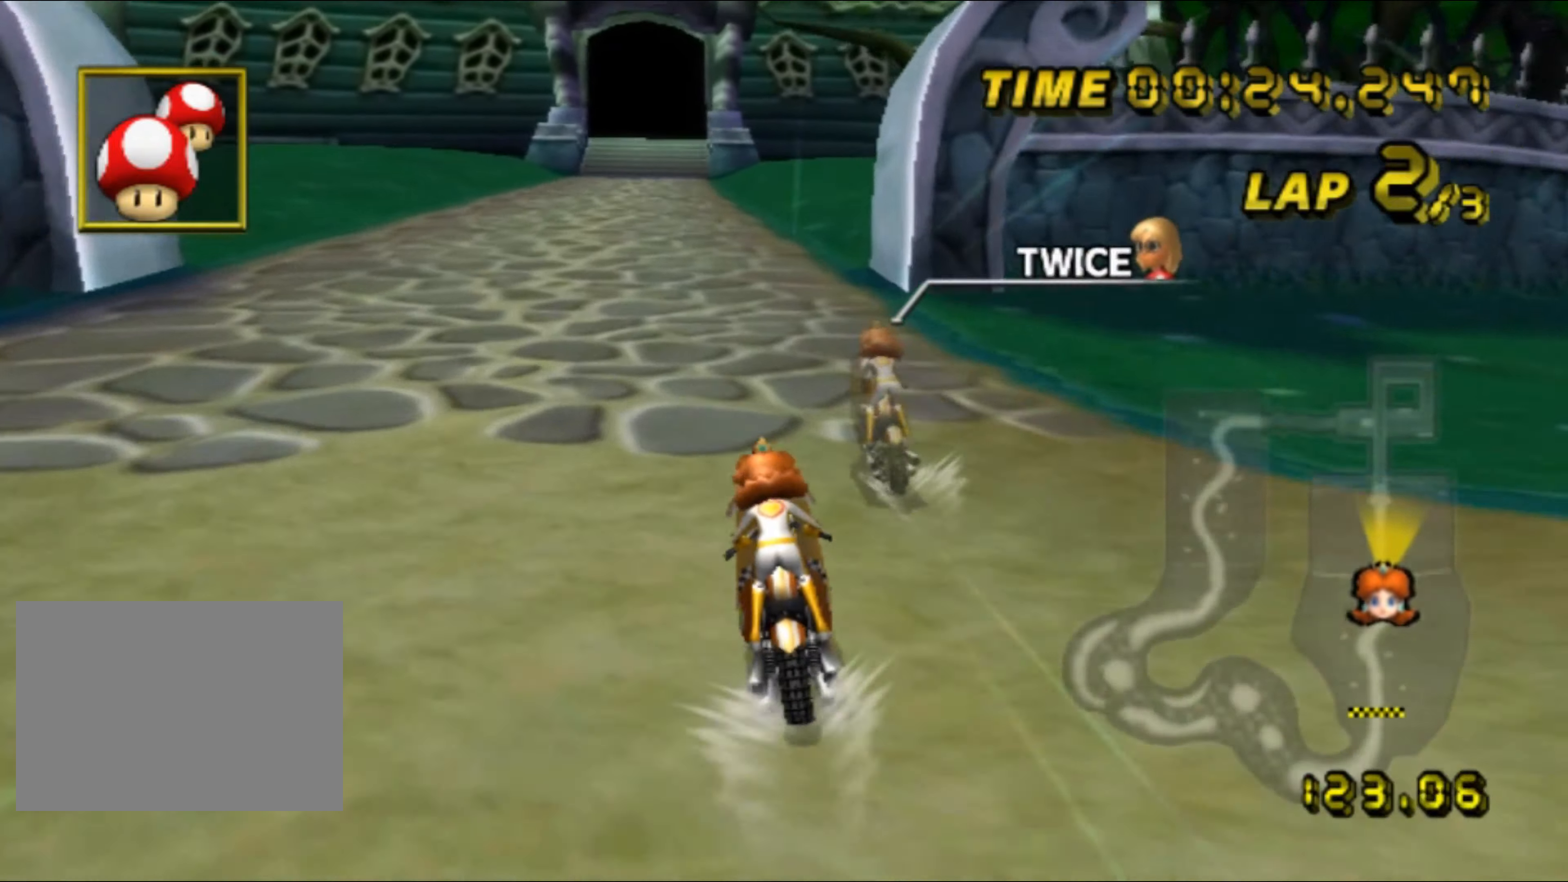
{"buttons": ["A"], "left_stick": "center", "events": []}
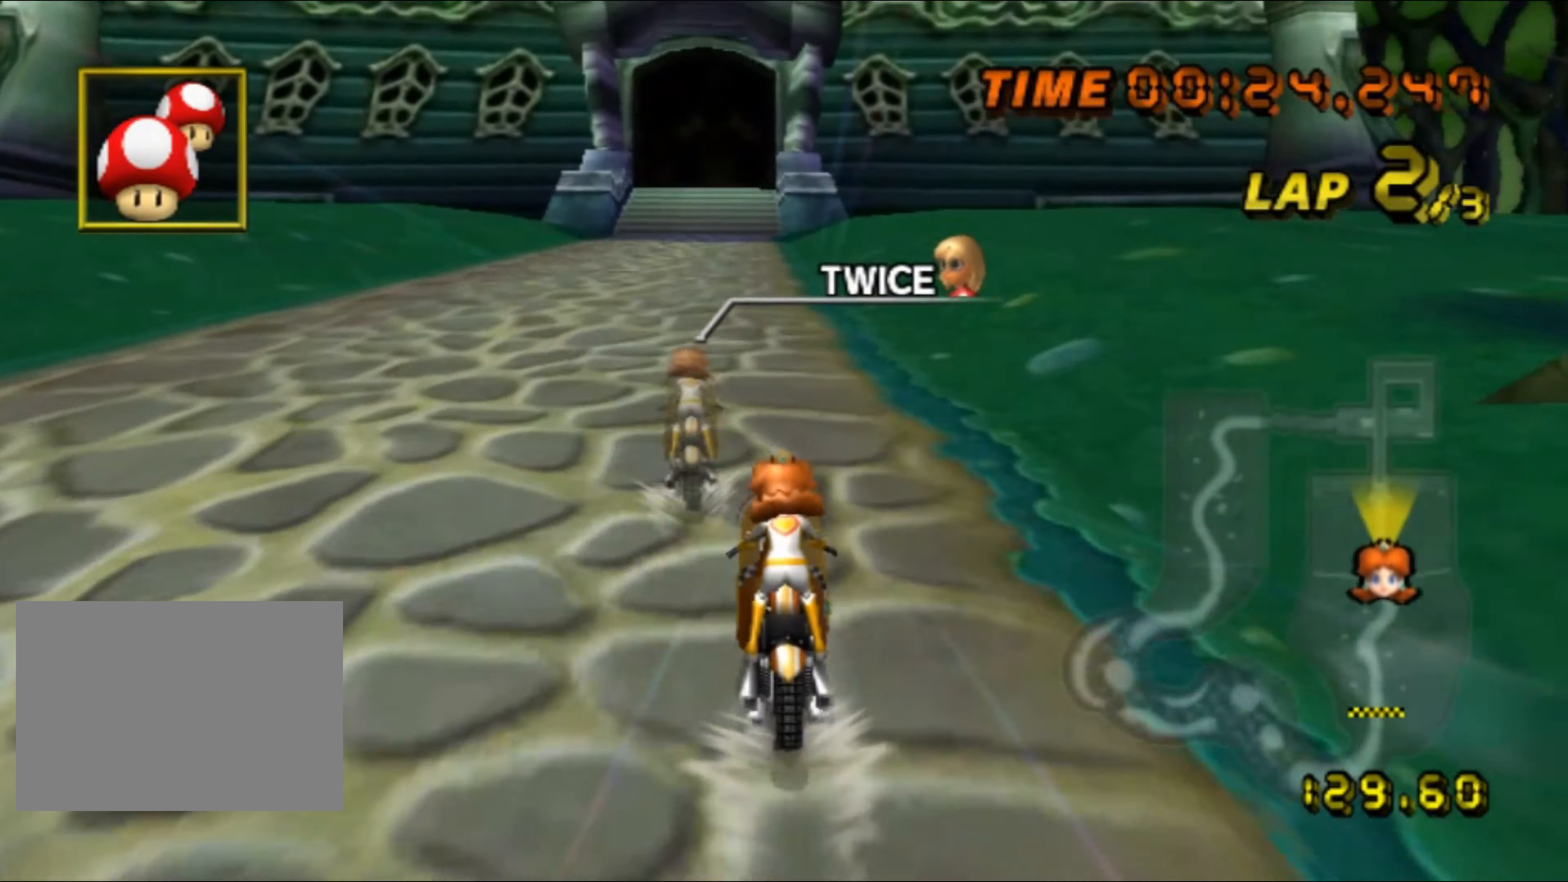
{"buttons": ["A"], "left_stick": "center", "events": []}
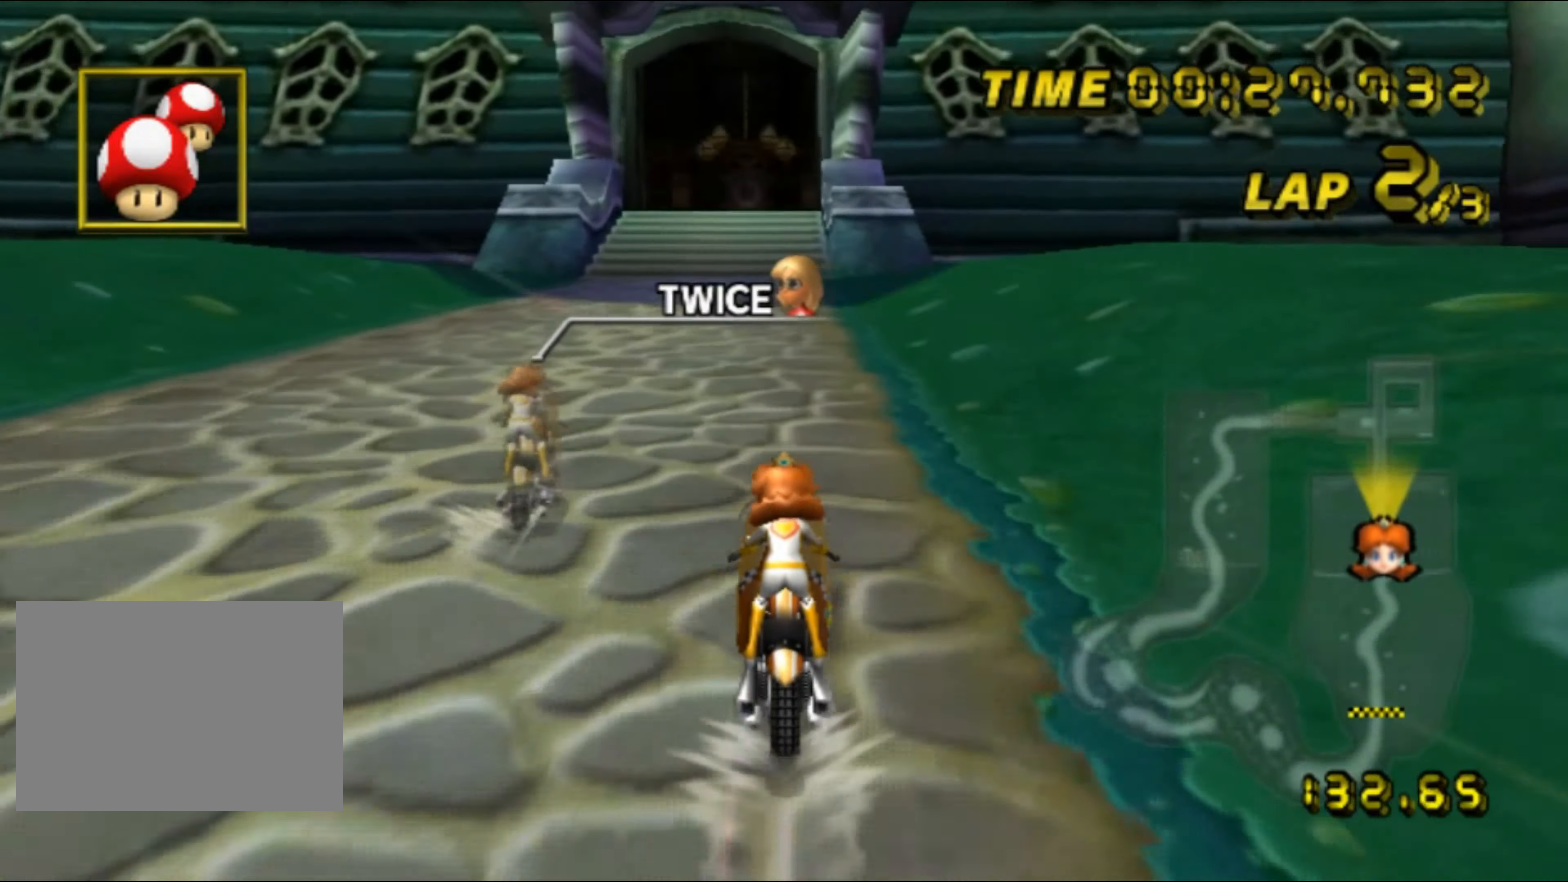
{"buttons": ["A"], "left_stick": "center", "events": []}
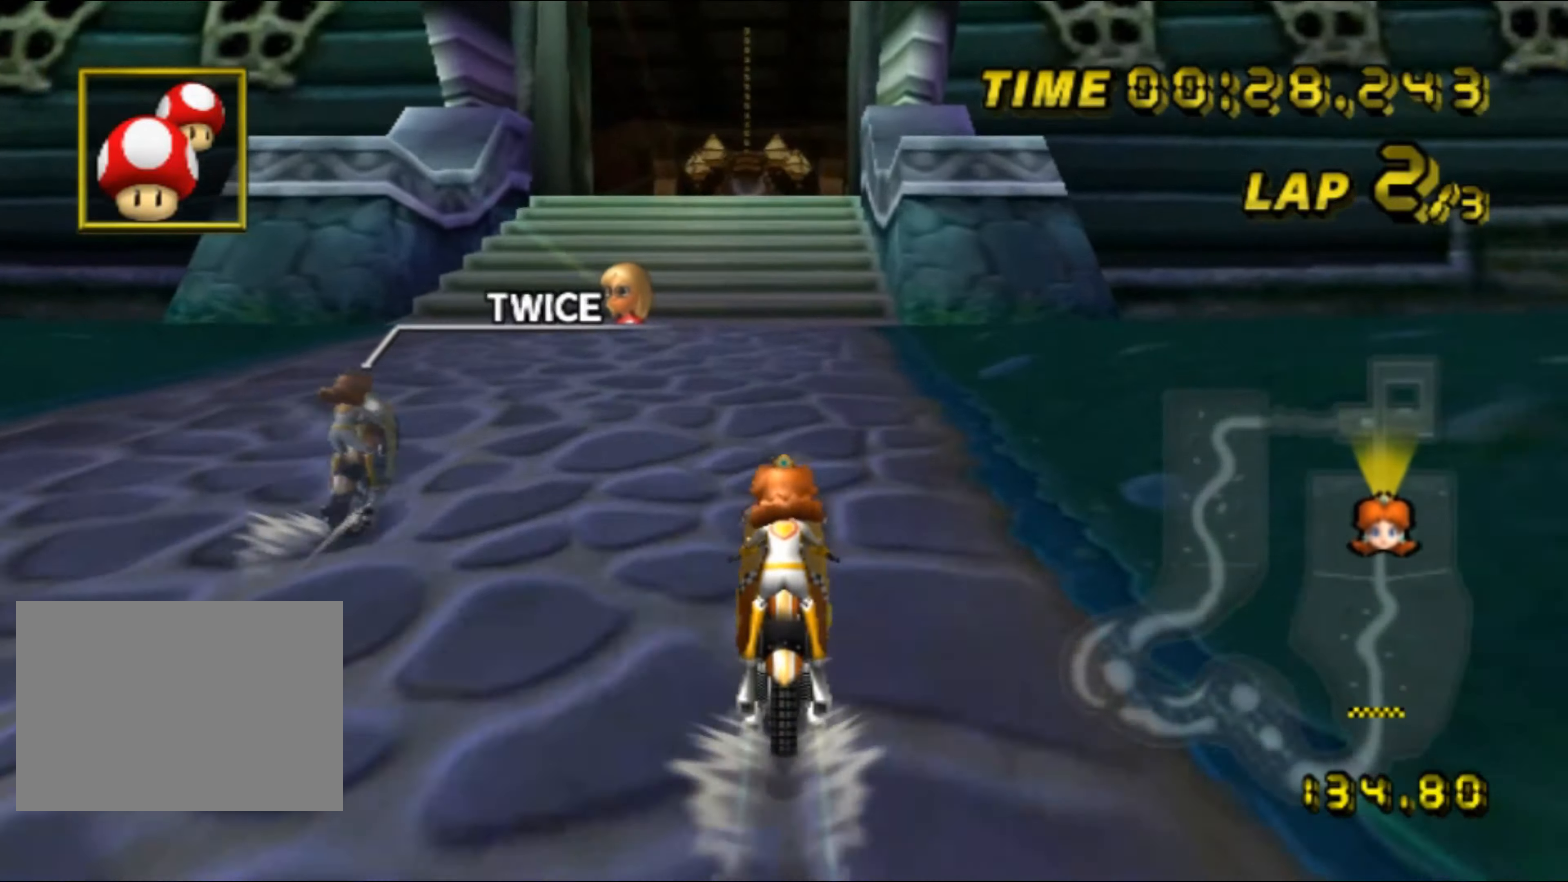
{"buttons": ["A"], "left_stick": "up", "events": [[284, "left_stick", "up"]]}
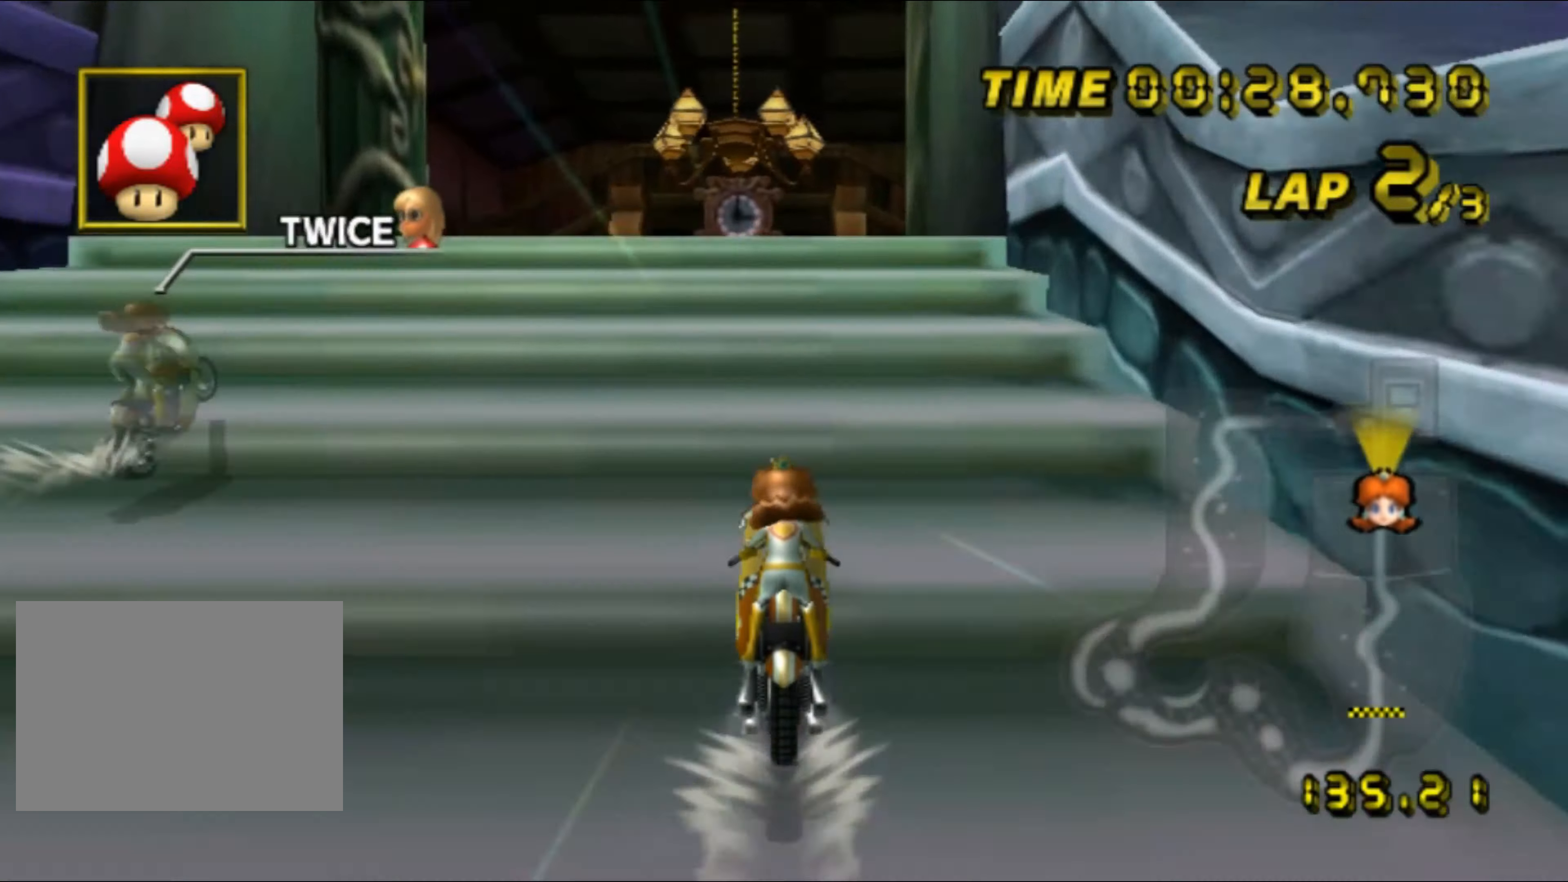
{"buttons": ["A"], "left_stick": "up-left", "events": [[200, "left_stick", "up-left"], [367, "DPAD_UP", "down"], [384, "DPAD_UP", "up"]]}
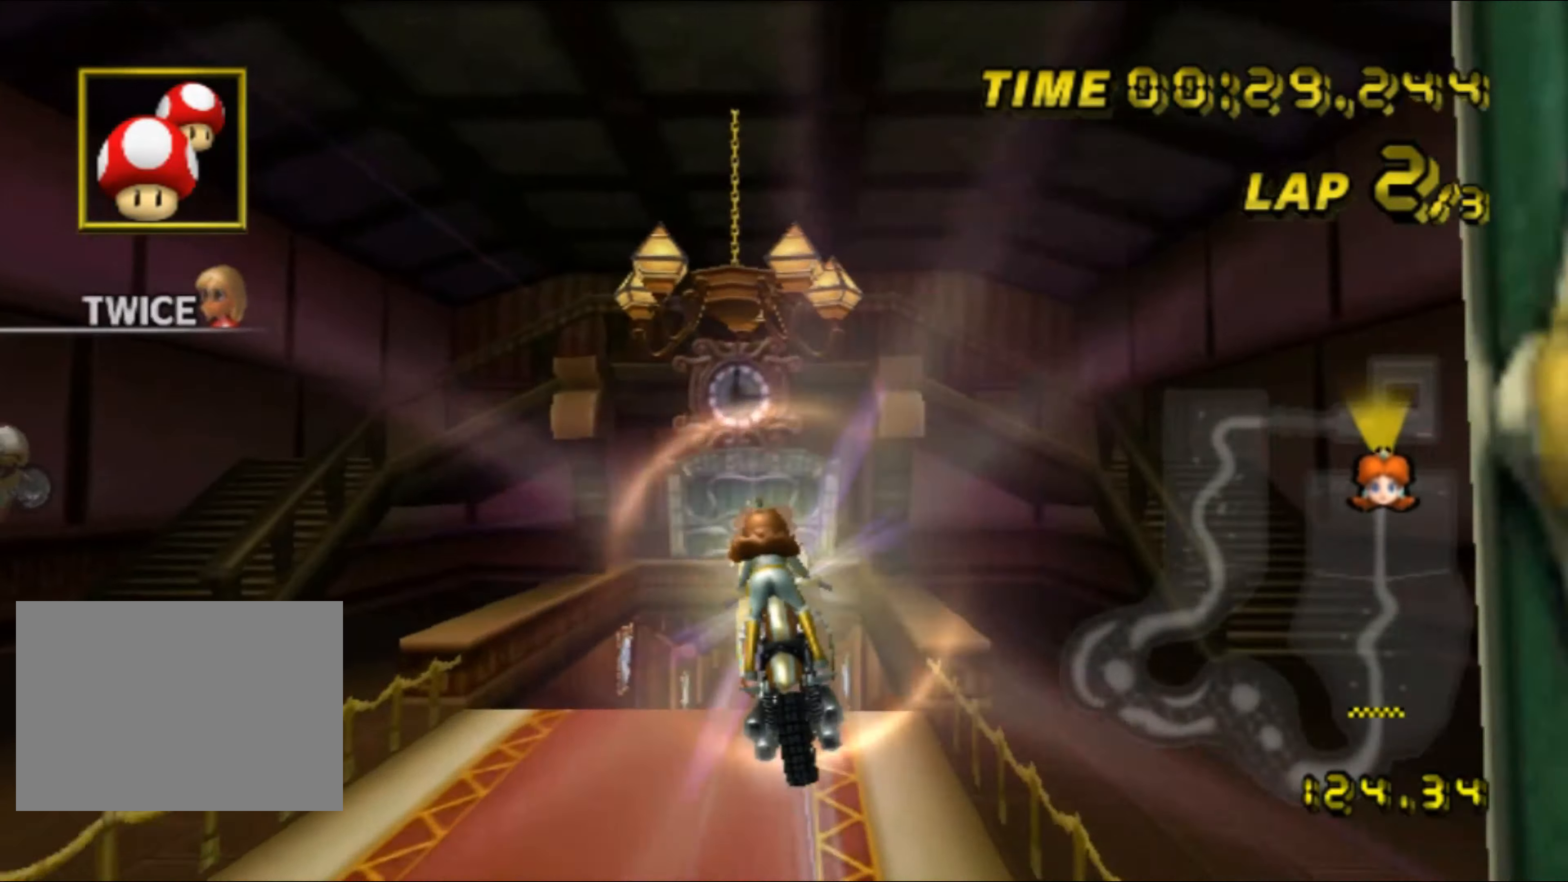
{"buttons": ["A"], "left_stick": "up", "events": [[17, "left_stick", "up"]]}
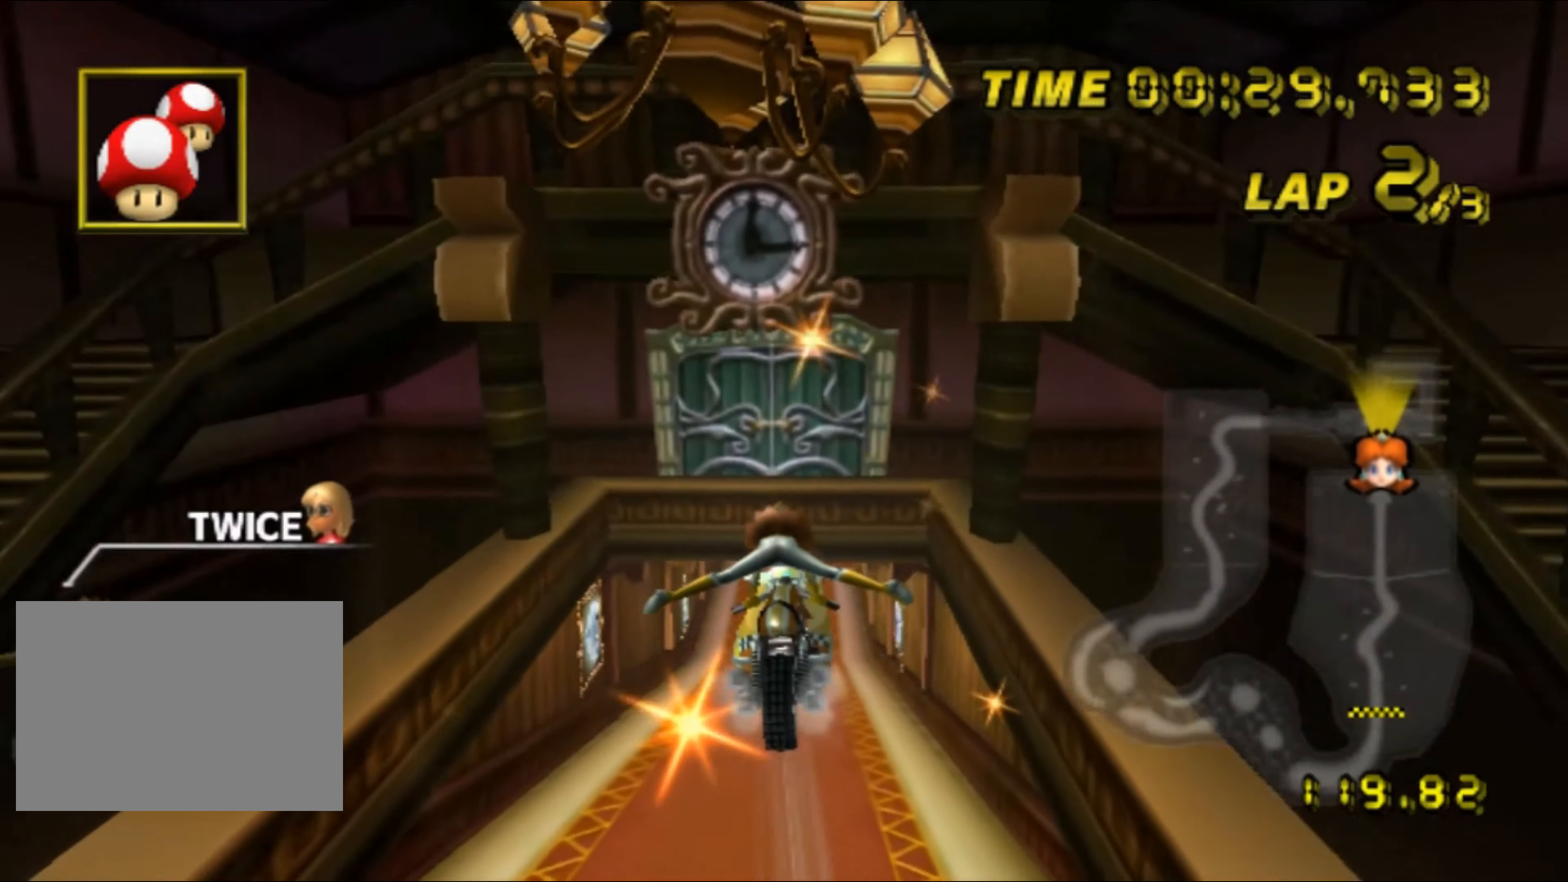
{"buttons": ["A", "R1"], "left_stick": "up-left", "events": [[433, "R1", "down"], [433, "left_stick", "up-left"]]}
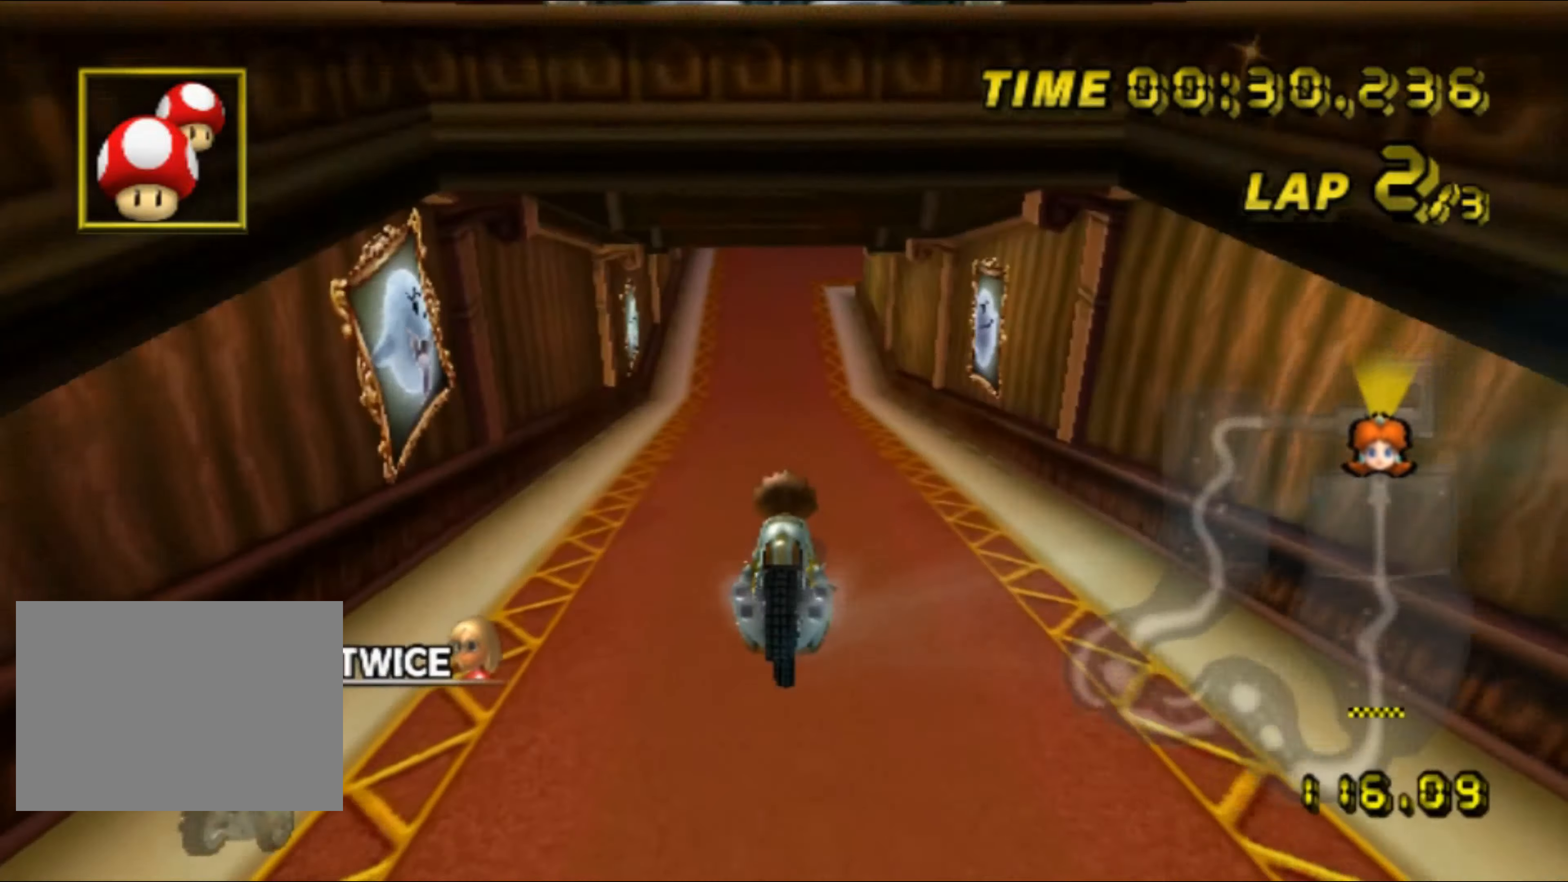
{"buttons": ["A"], "left_stick": "center", "events": [[233, "R1", "up"], [250, "DPAD_UP", "down"], [266, "DPAD_UP", "up"], [300, "left_stick", "center"], [350, "DPAD_UP", "down"], [366, "DPAD_UP", "up"]]}
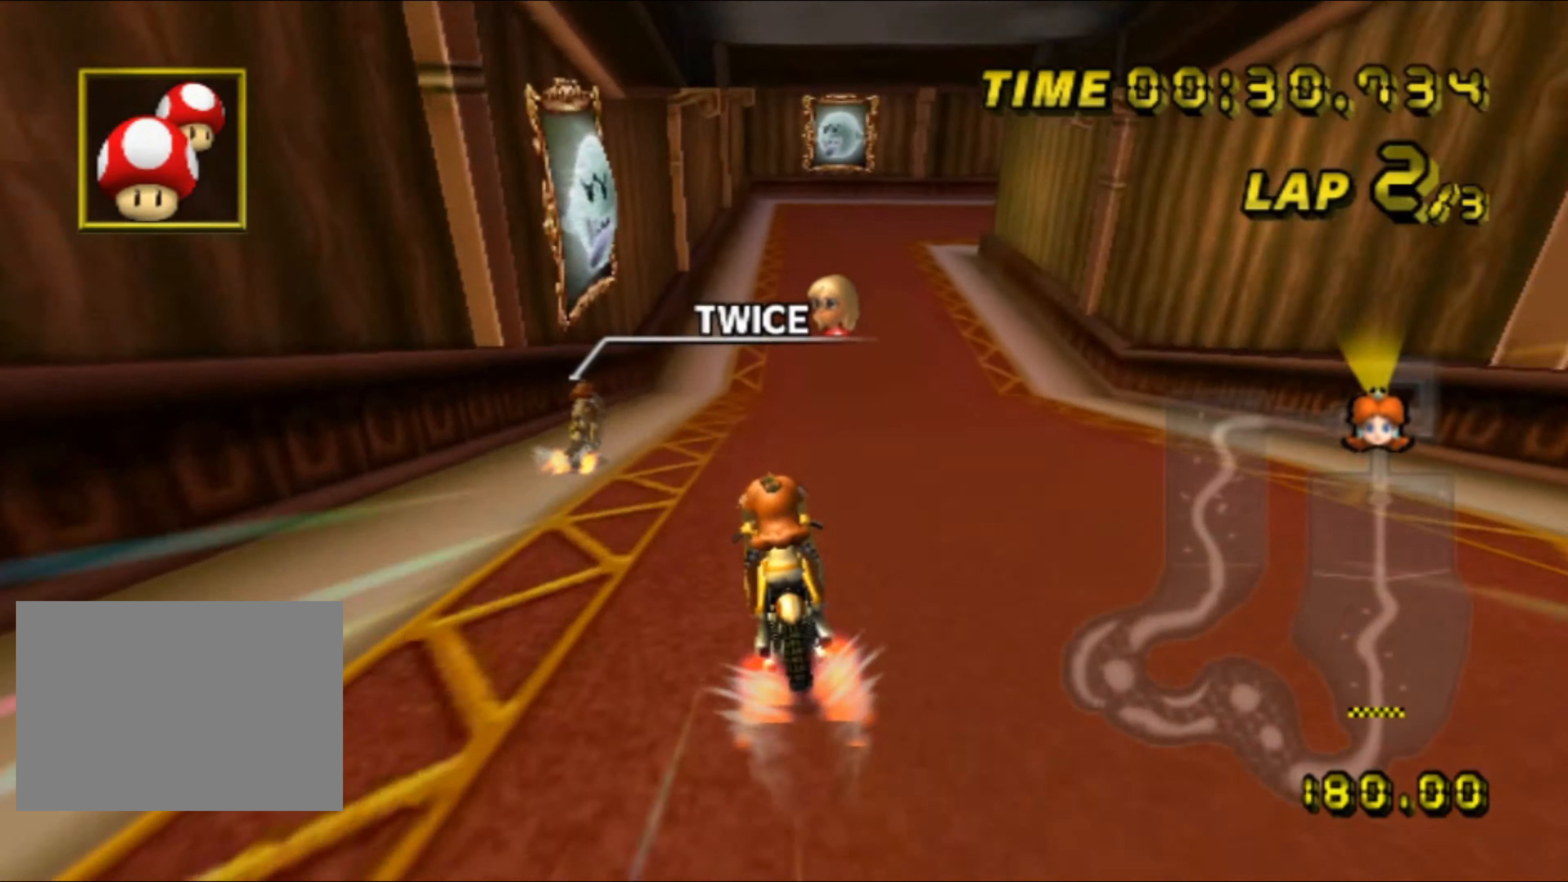
{"buttons": ["A", "R1"], "left_stick": "right", "events": [[16, "left_stick", "right"], [33, "R1", "down"]]}
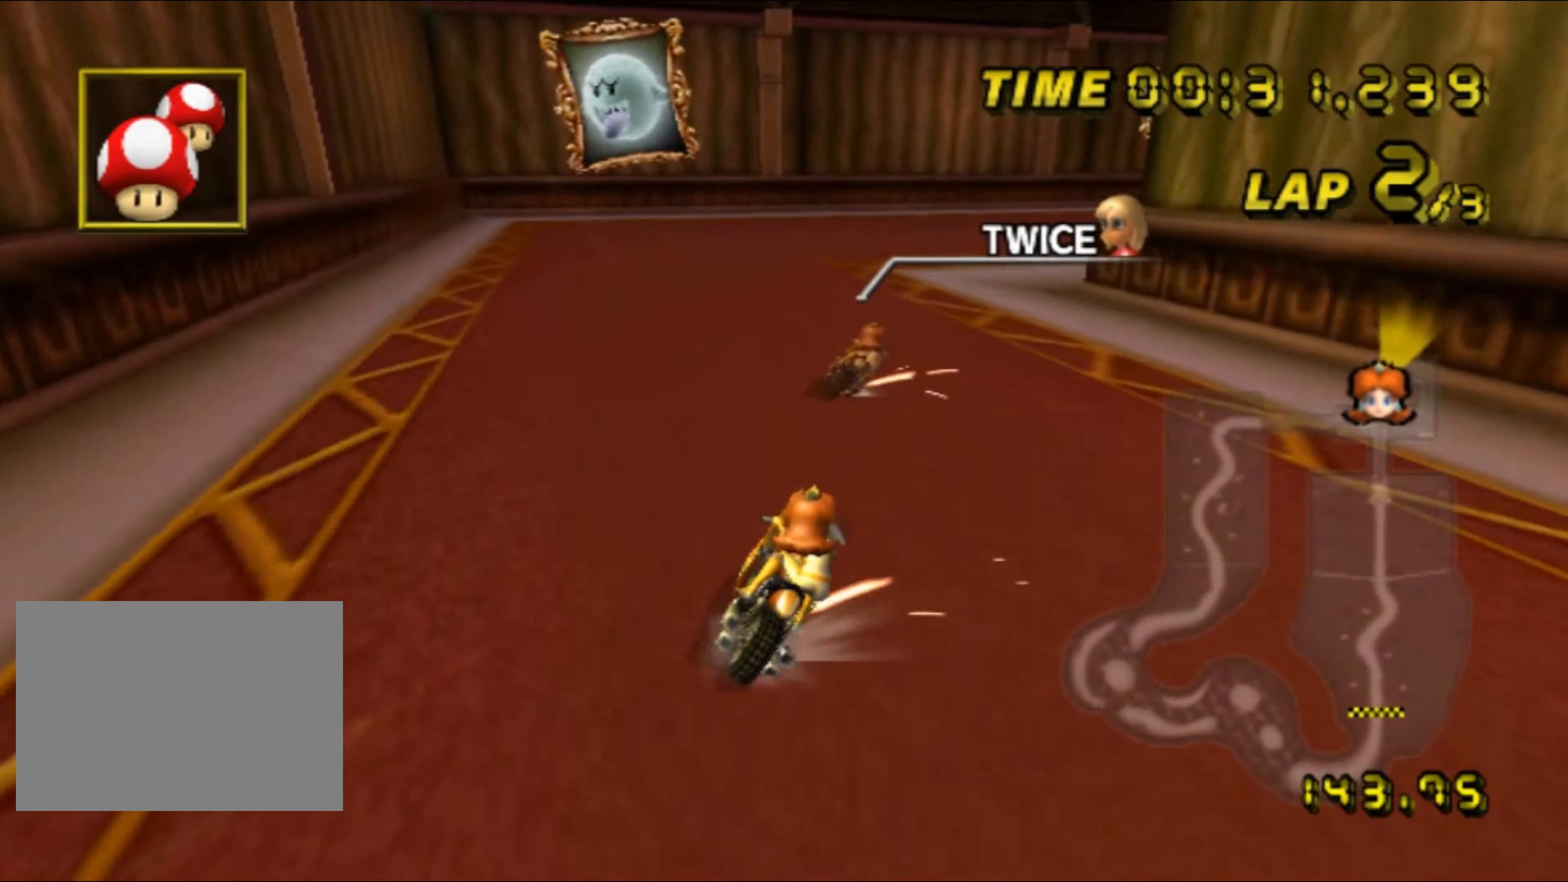
{"buttons": ["A", "R1"], "left_stick": "right", "events": []}